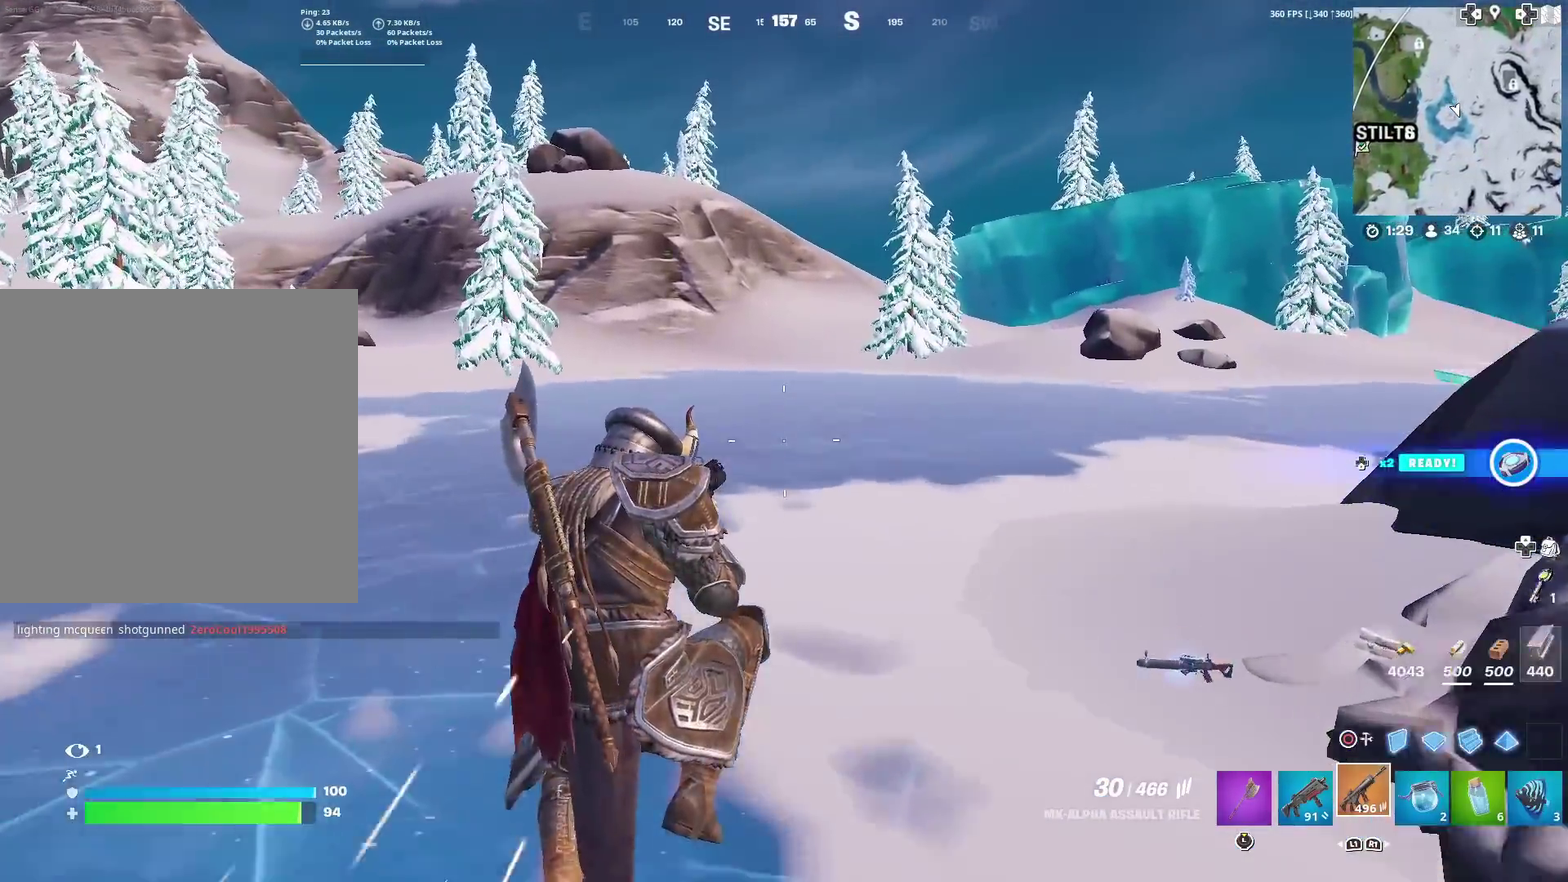
Gameplay with a controller (PlayStation layout); each line is a JSON object with the inputs held at the frame after it (dt_ms = milliseconds from this image to that frame). "events" lists button and stick changes between this image and that frame as [ms after this image, input, new state], when the widget could be followed in between. Not read: TOUCHPAD.
{"dt_ms": 500, "buttons": [], "left_stick": "up", "right_stick": "center", "events": []}
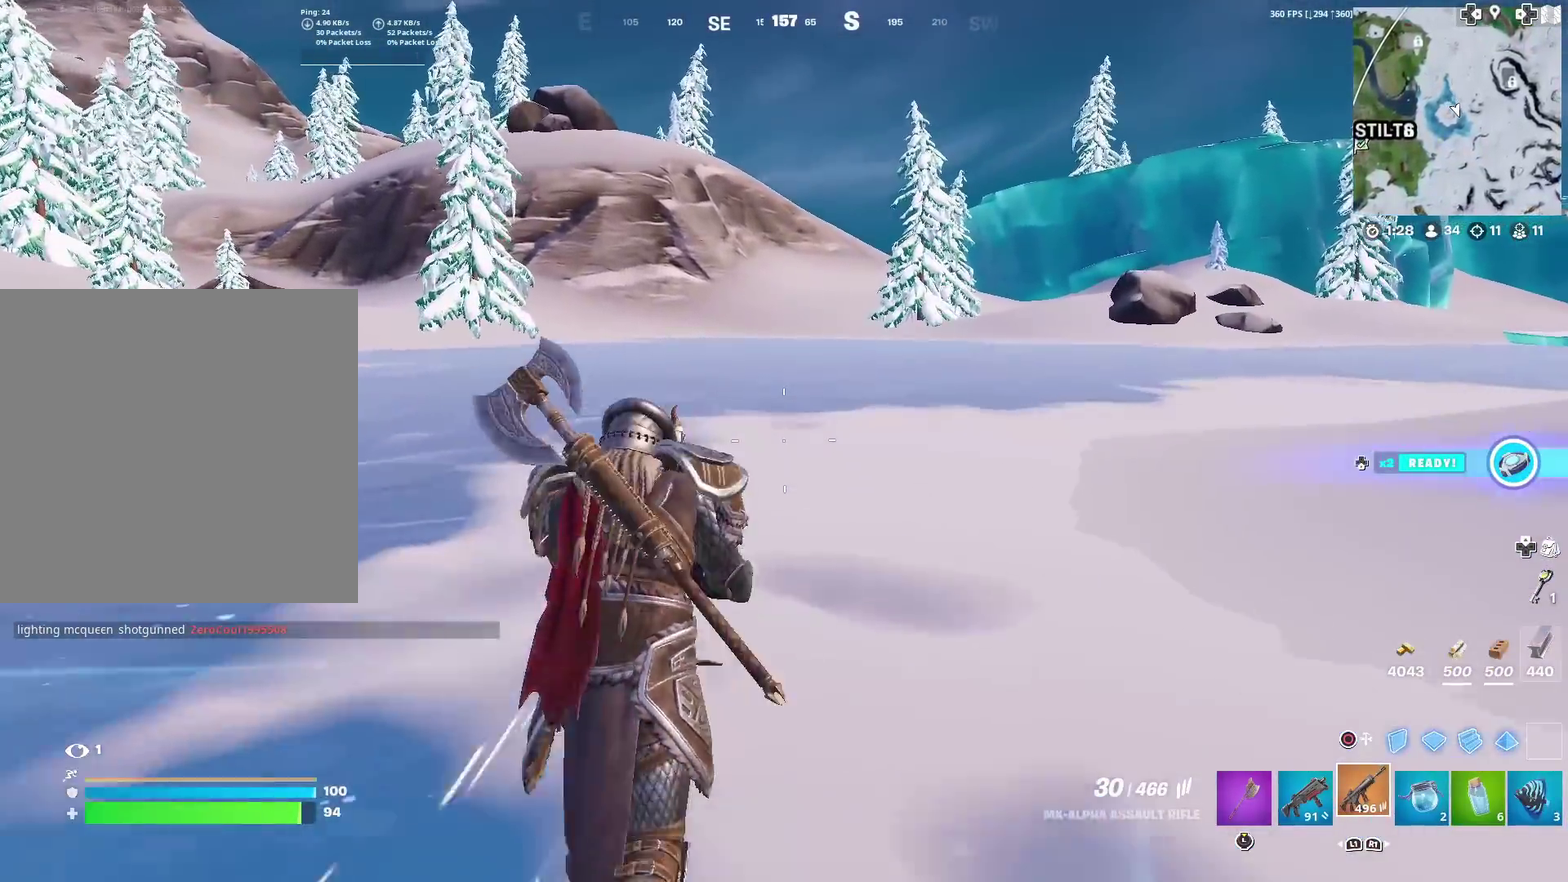
{"dt_ms": 501, "buttons": [], "left_stick": "up", "right_stick": "center", "events": []}
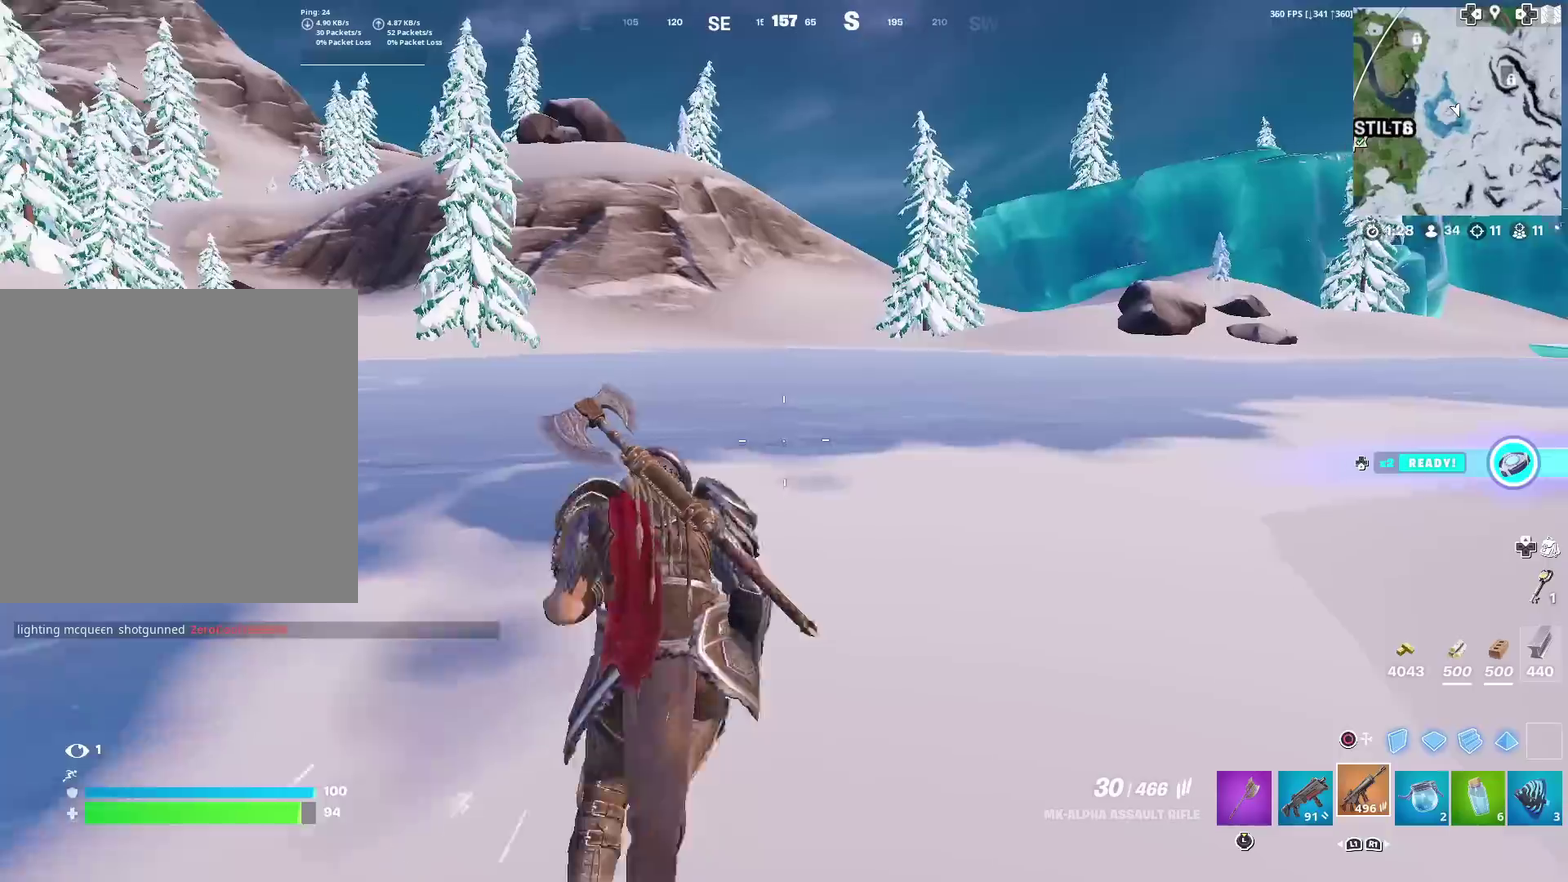
{"dt_ms": 500, "buttons": [], "left_stick": "up", "right_stick": "center", "events": [[334, "CROSS", "down"], [417, "CROSS", "up"]]}
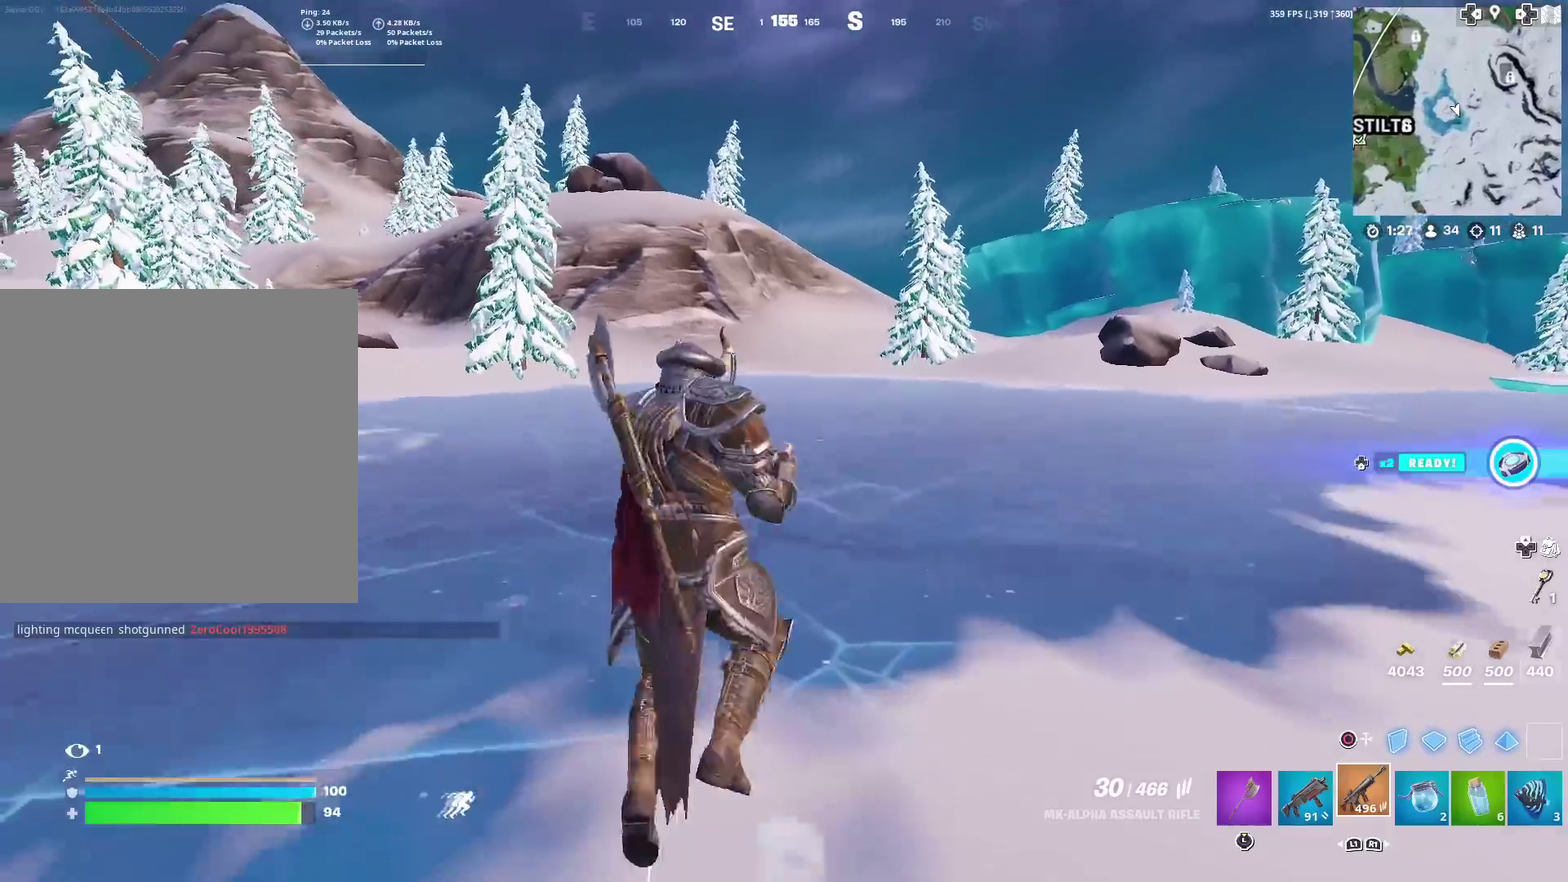
{"dt_ms": 501, "buttons": [], "left_stick": "up", "right_stick": "center", "events": []}
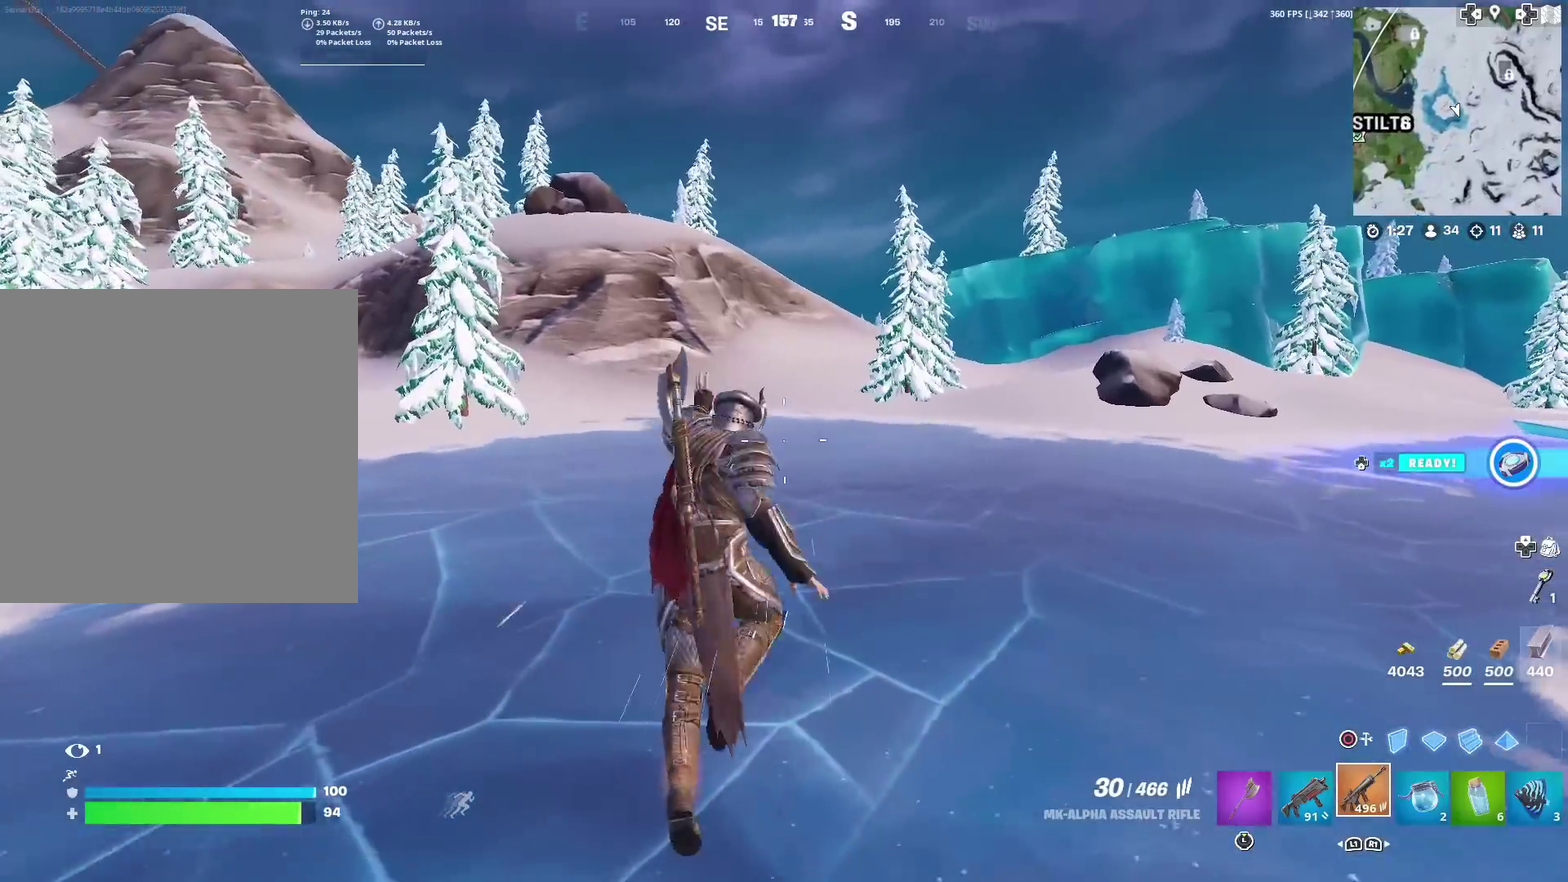
{"dt_ms": 400, "buttons": ["CROSS"], "left_stick": "up", "right_stick": "center", "events": [[367, "CROSS", "down"]]}
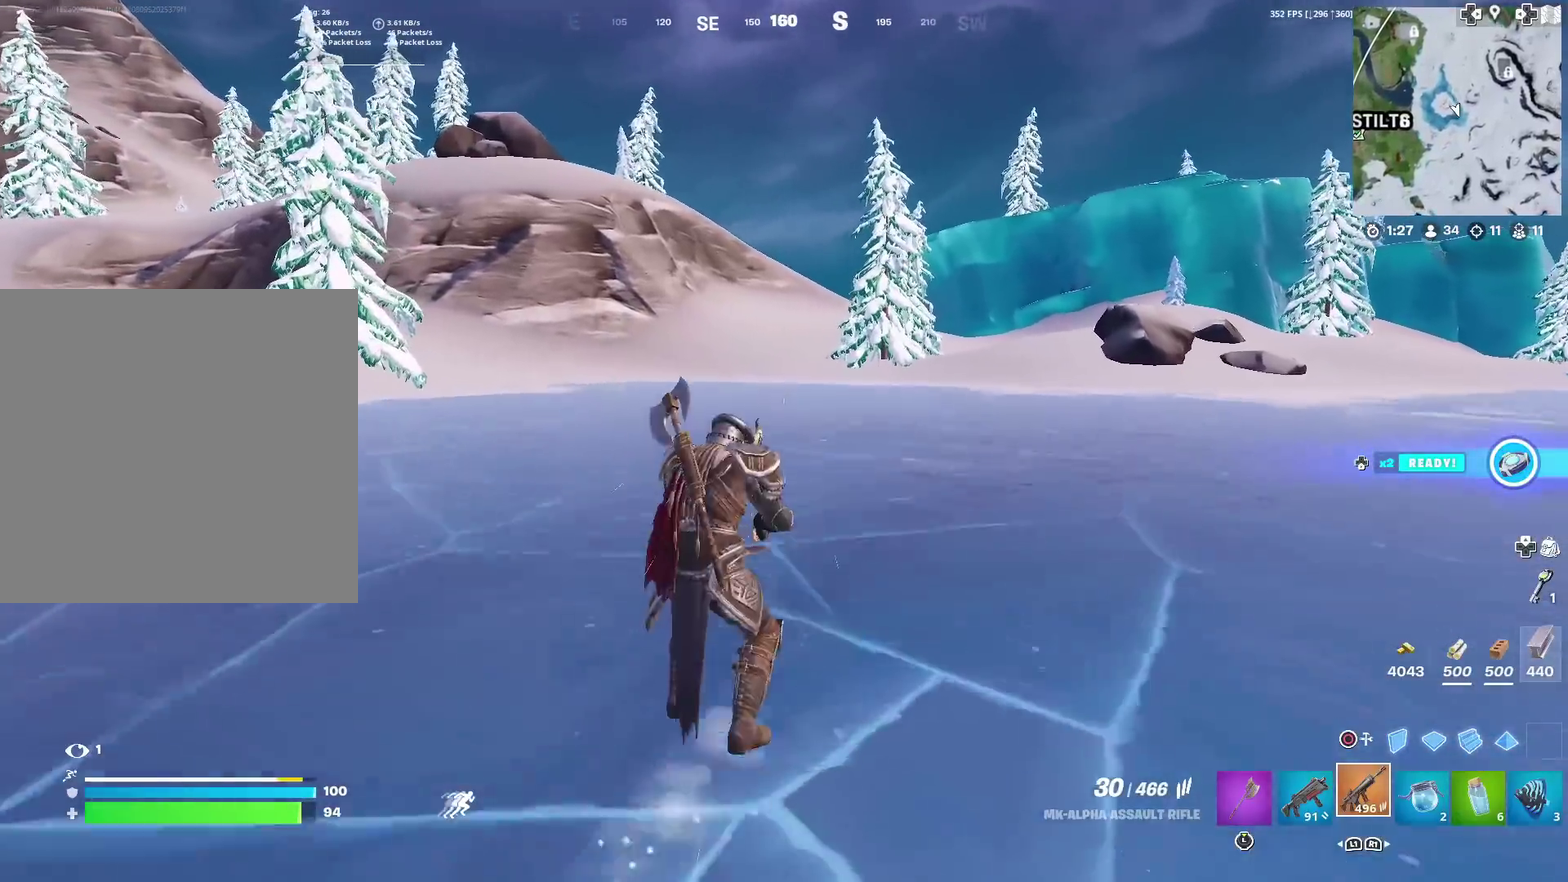
{"dt_ms": 601, "buttons": [], "left_stick": "up", "right_stick": "center", "events": [[67, "CROSS", "up"]]}
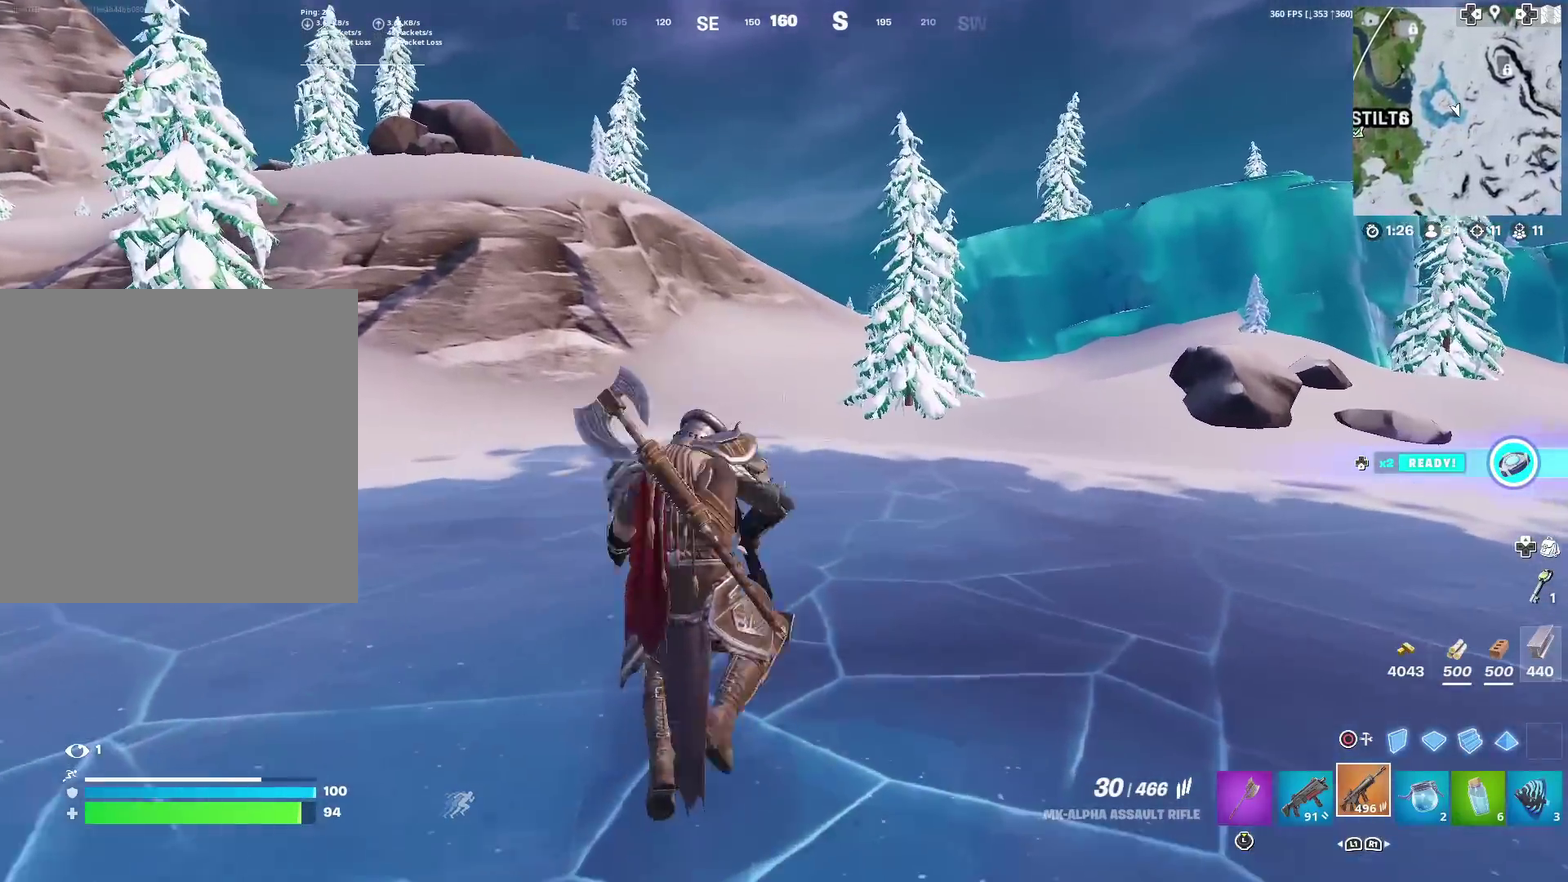
{"dt_ms": 300, "buttons": ["R3"], "left_stick": "up", "right_stick": "center"}
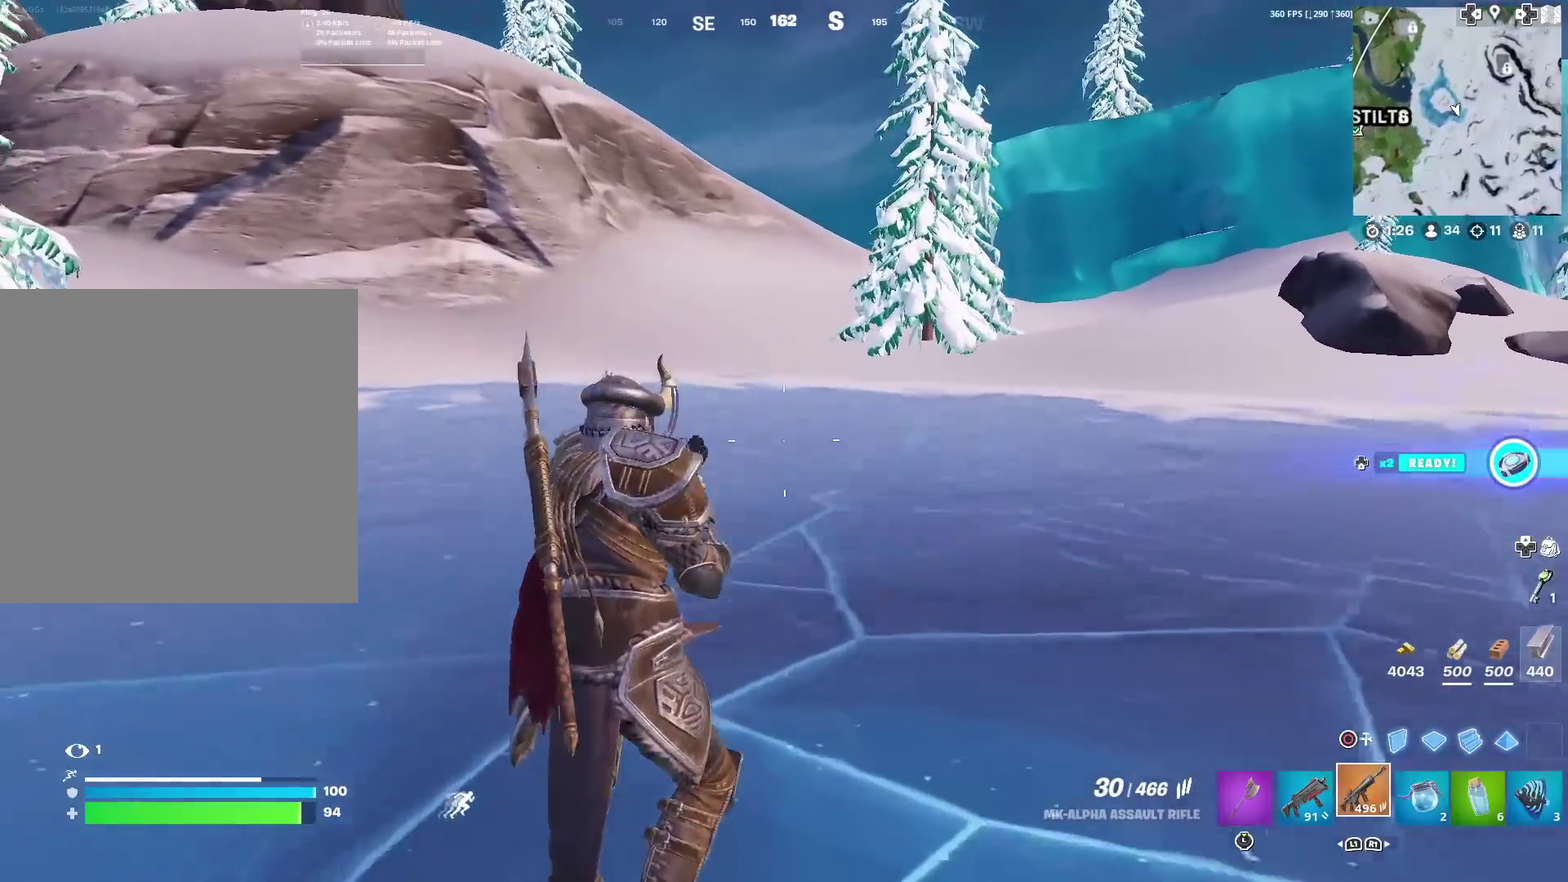
{"dt_ms": 701, "buttons": [], "left_stick": "up", "right_stick": "center"}
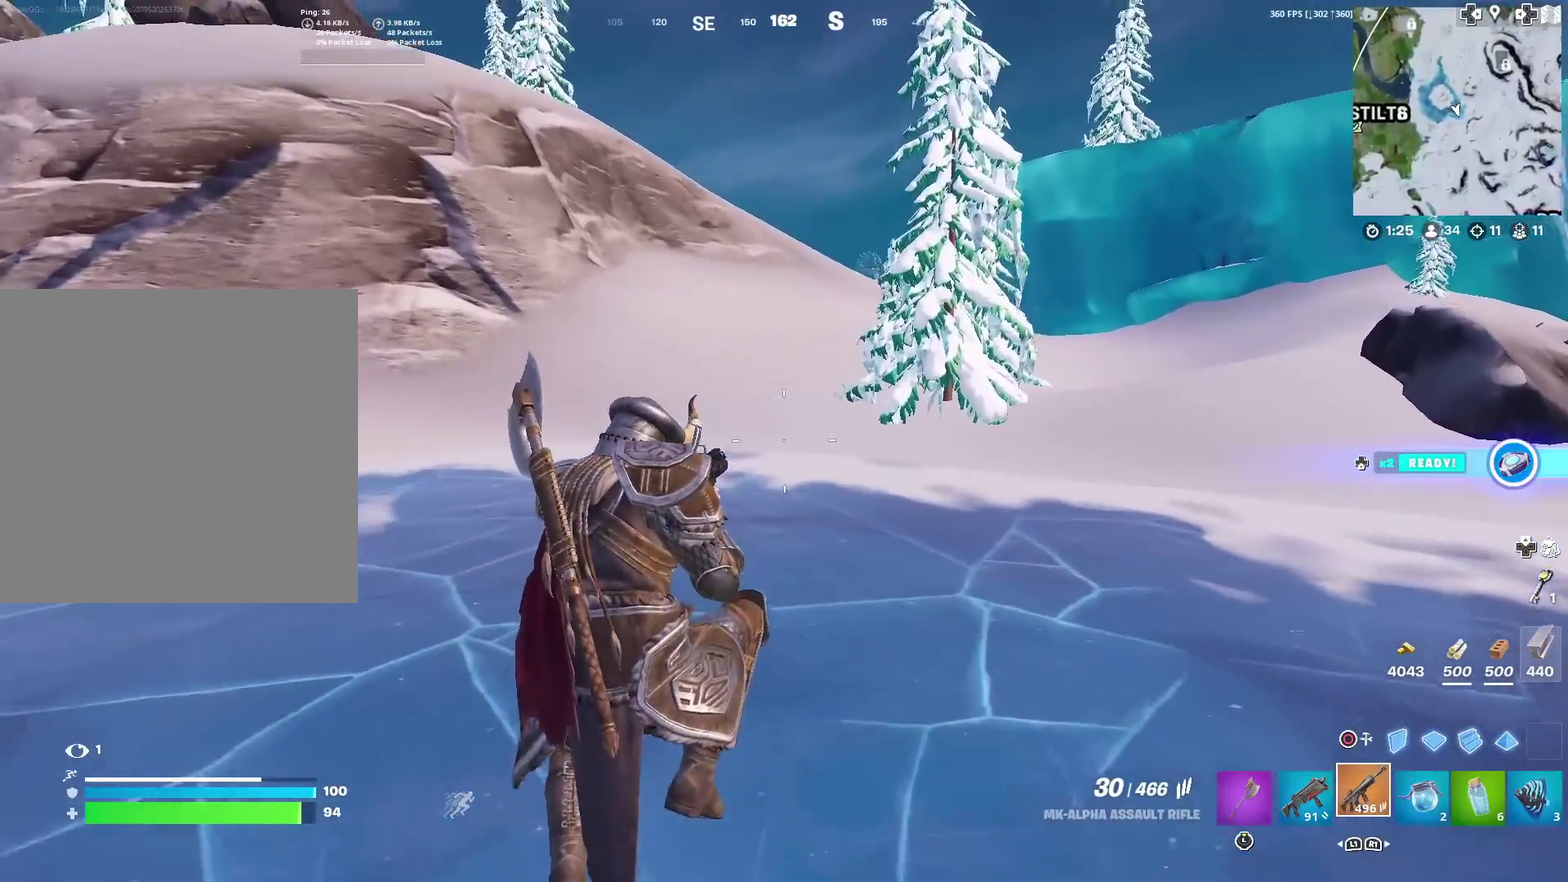
{"dt_ms": 300, "buttons": ["R3"], "left_stick": "up", "right_stick": "center"}
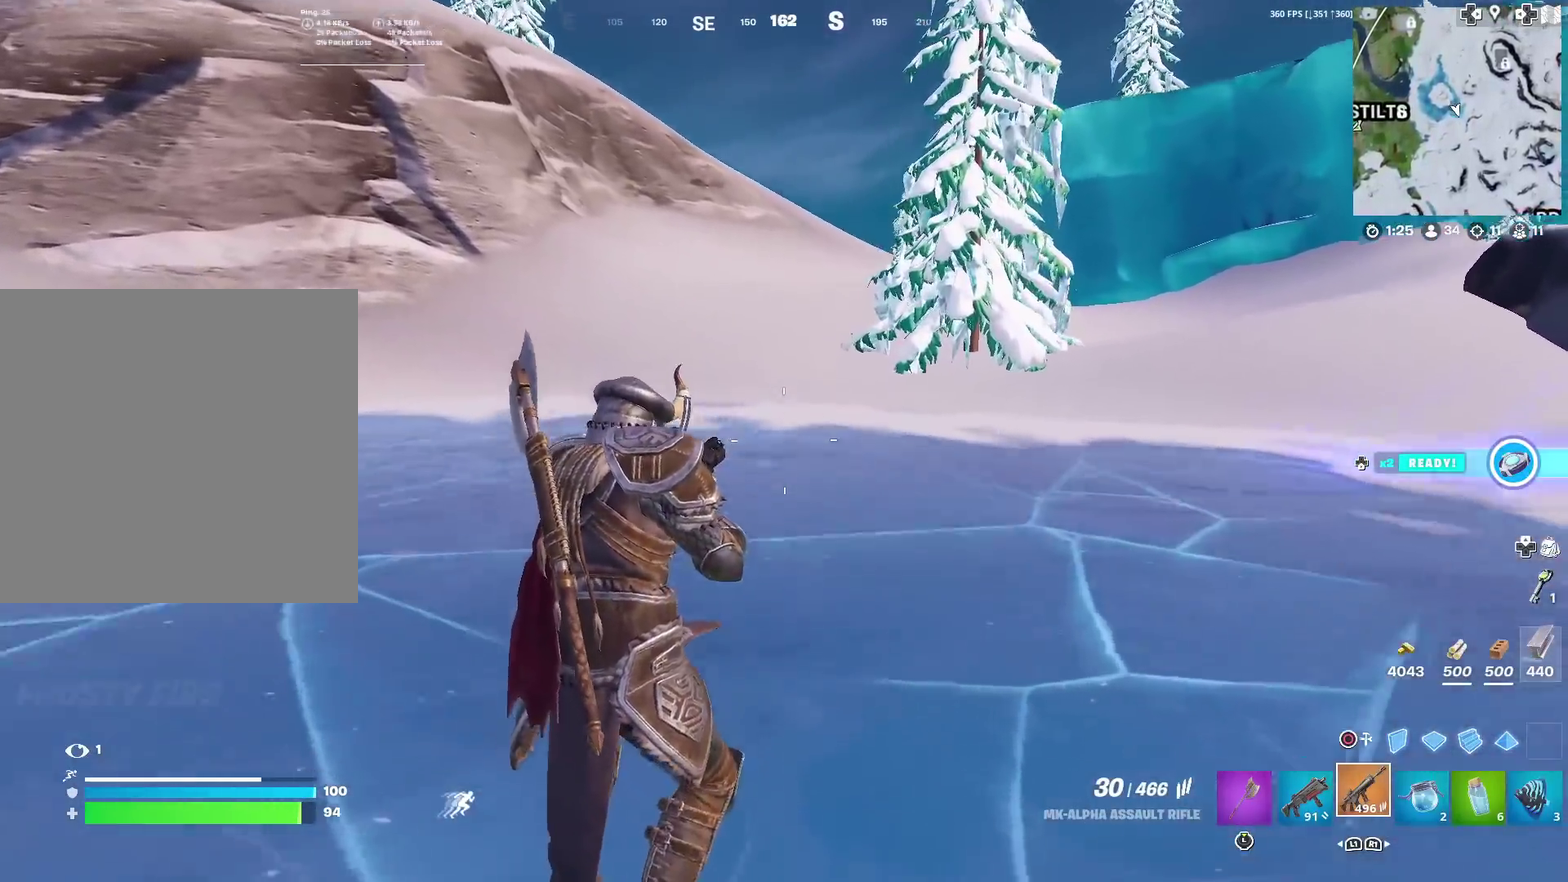
{"dt_ms": 901, "buttons": ["R3"], "left_stick": "up-left", "right_stick": "center", "events": [[100, "CROSS", "down"], [217, "CROSS", "up"], [267, "right_stick", "right"], [351, "left_stick", "up-left"], [451, "right_stick", "center"], [634, "left_stick", "left"], [718, "left_stick", "up-left"]]}
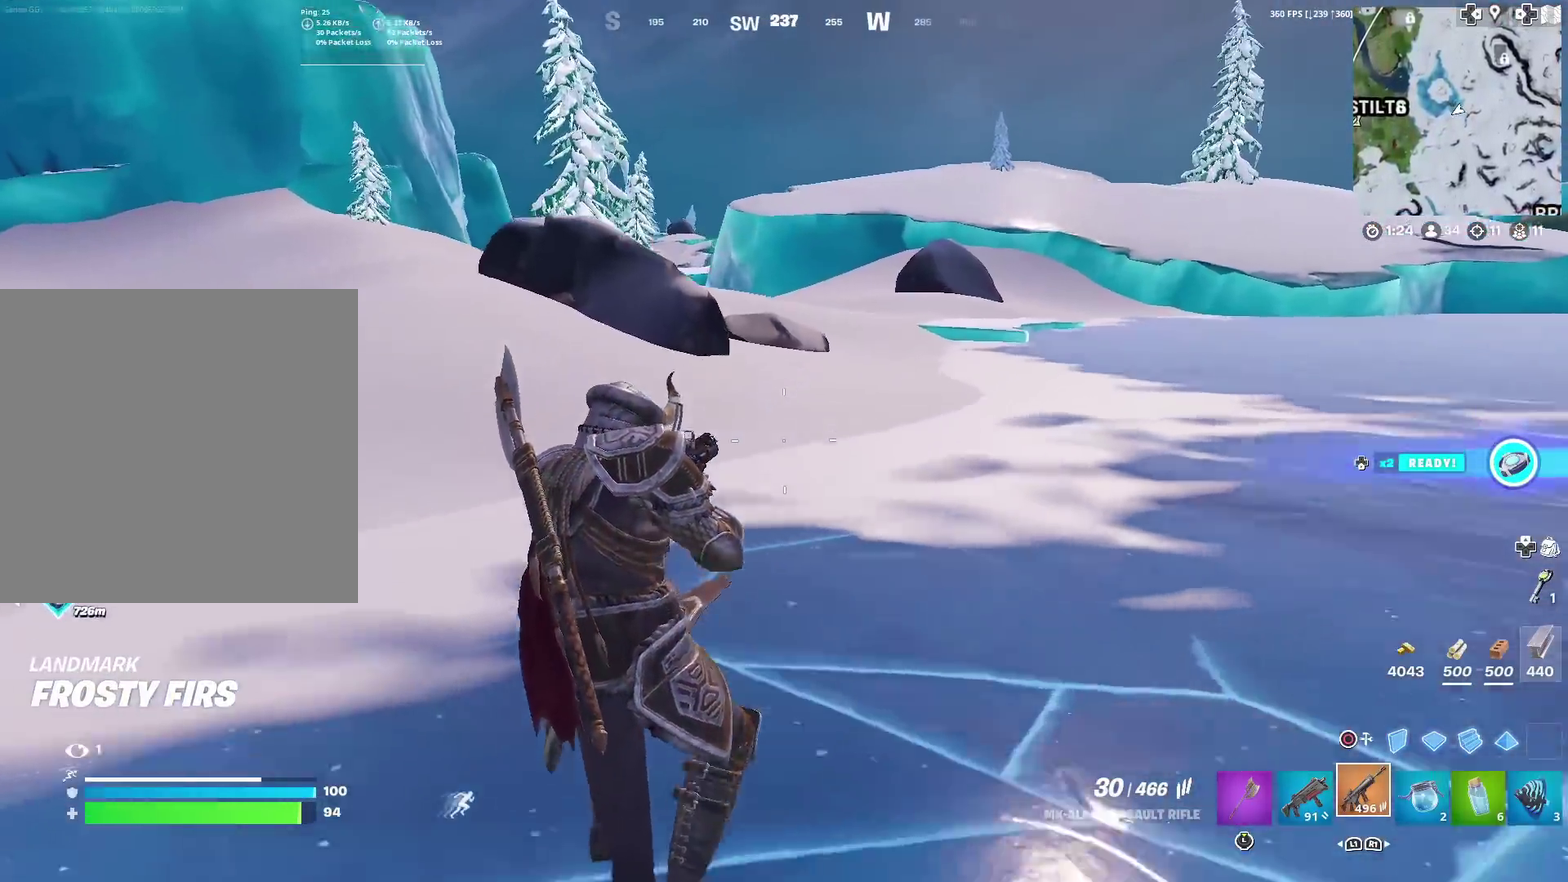
{"dt_ms": 300, "buttons": ["CROSS"], "left_stick": "up-left", "right_stick": "center"}
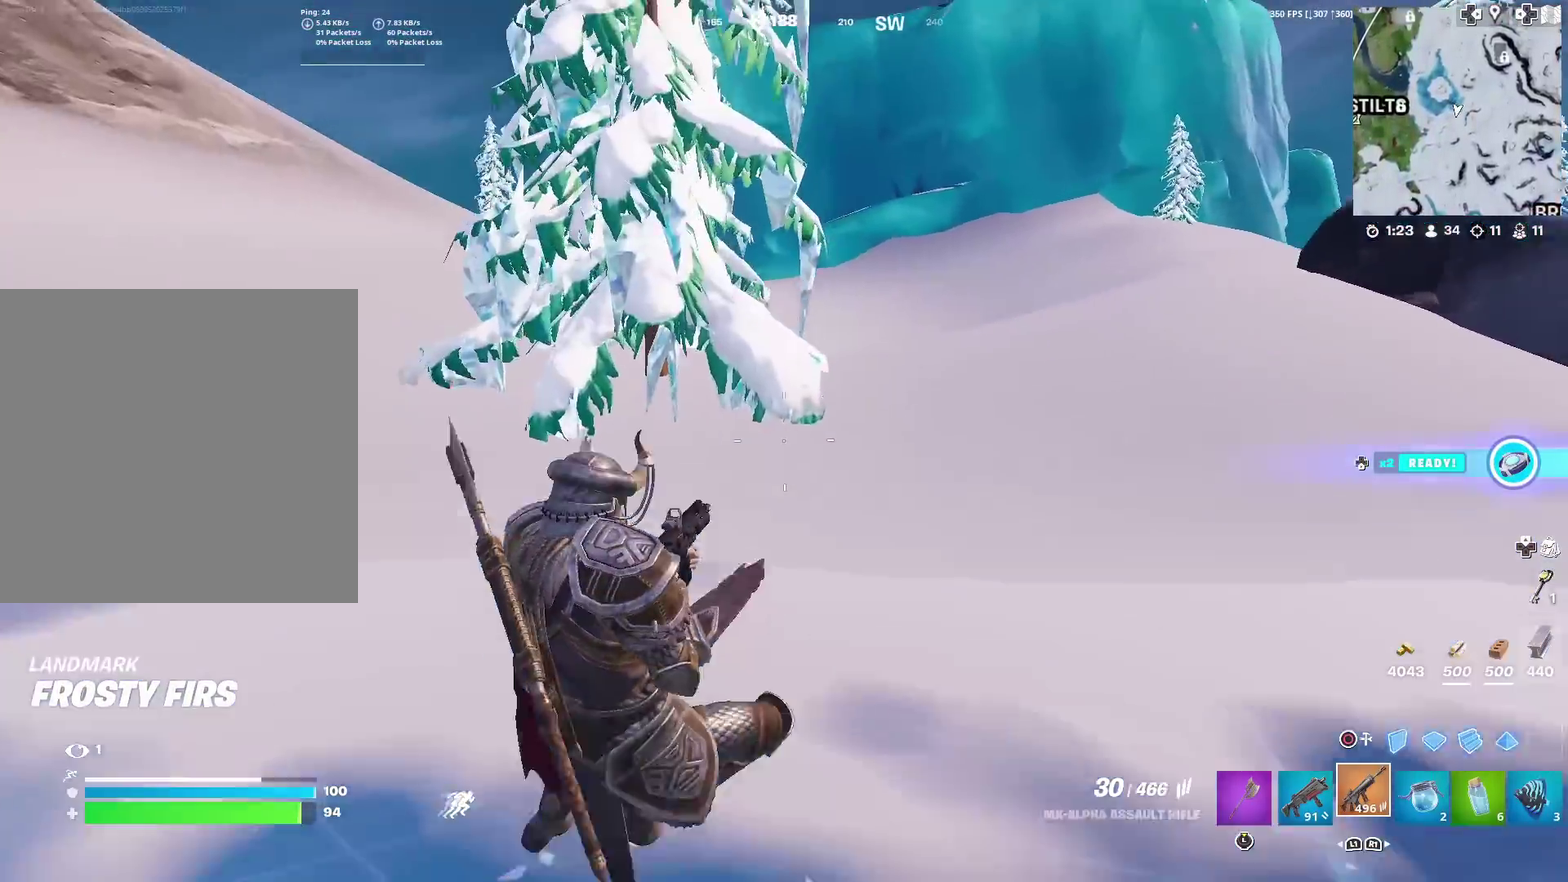
{"dt_ms": 484, "buttons": [], "left_stick": "up-left", "right_stick": "center"}
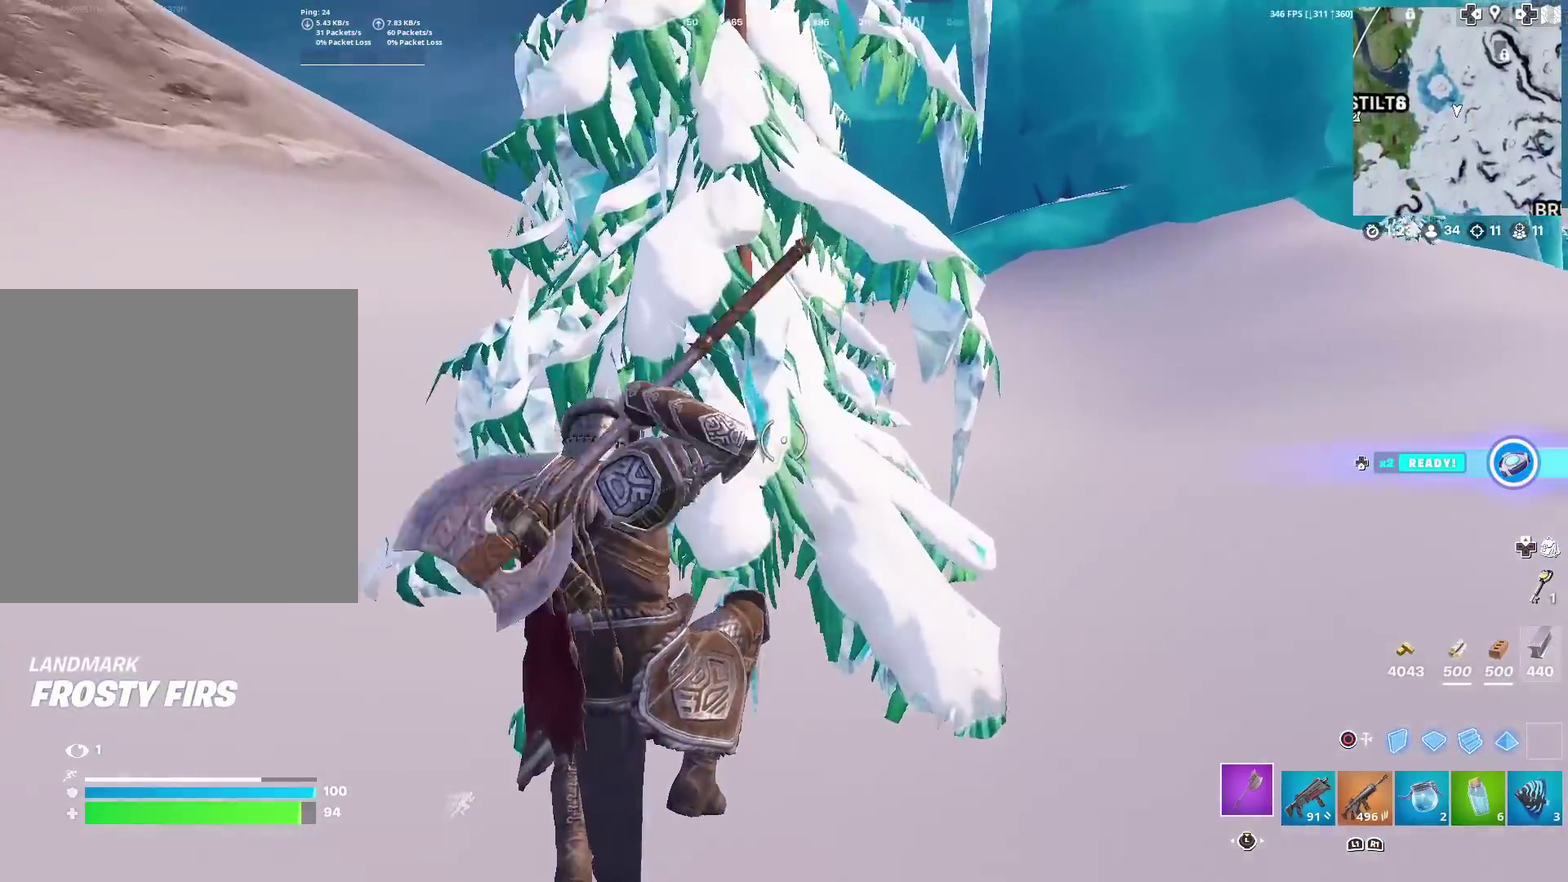
{"dt_ms": 300, "buttons": [], "left_stick": "up-left", "right_stick": "center"}
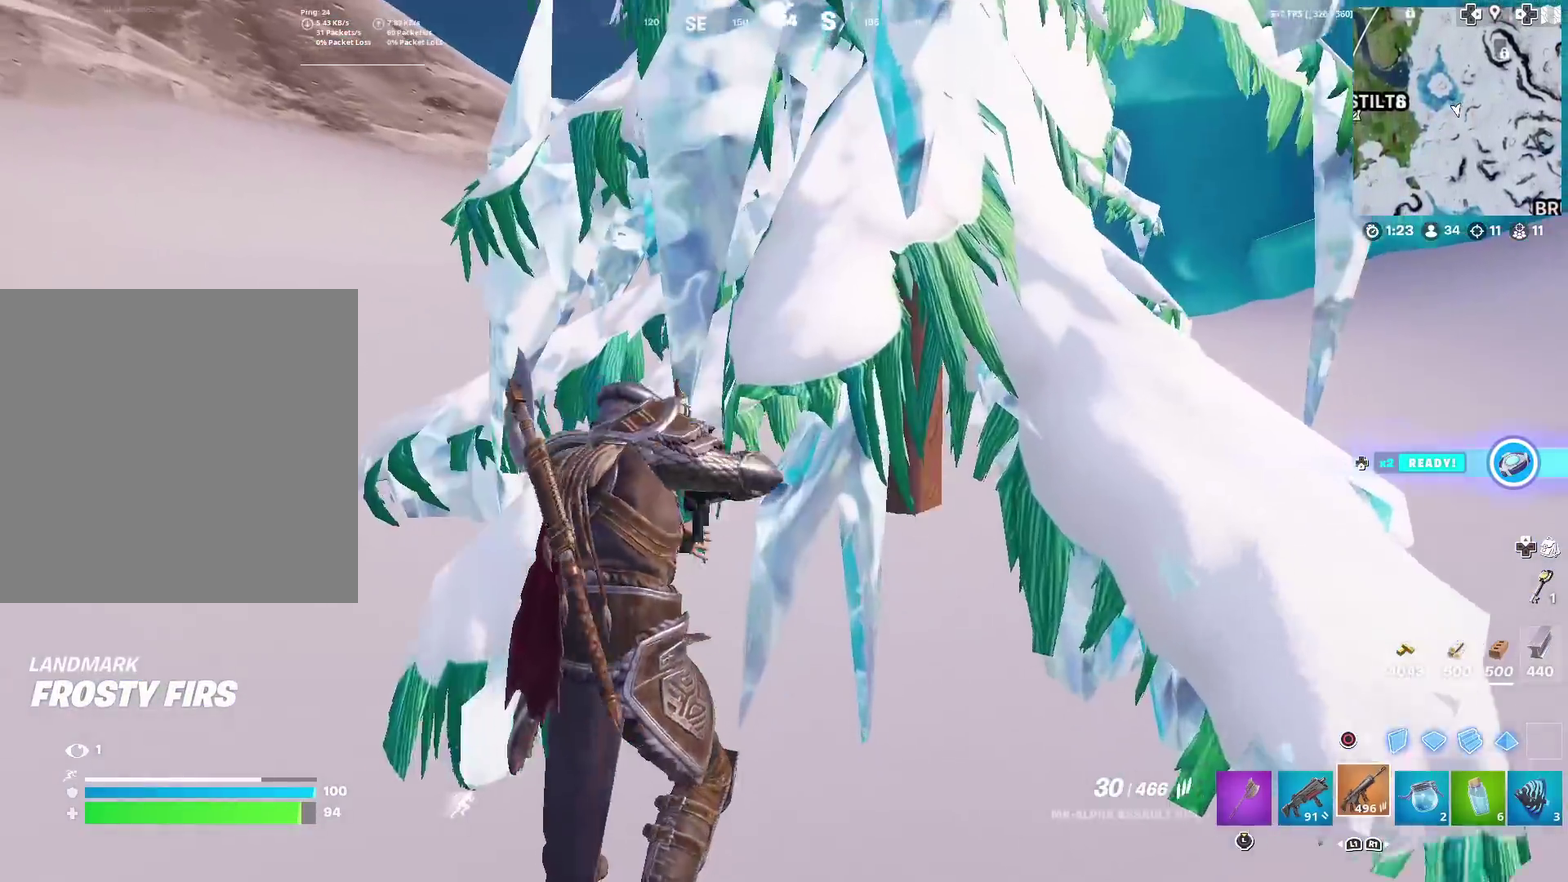
{"dt_ms": 901, "buttons": [], "left_stick": "up", "right_stick": "center", "events": [[217, "DPAD_DOWN", "down"], [351, "DPAD_DOWN", "up"], [468, "left_stick", "left"], [501, "right_stick", "left"], [584, "right_stick", "center"], [735, "left_stick", "up-left"], [901, "left_stick", "up"]]}
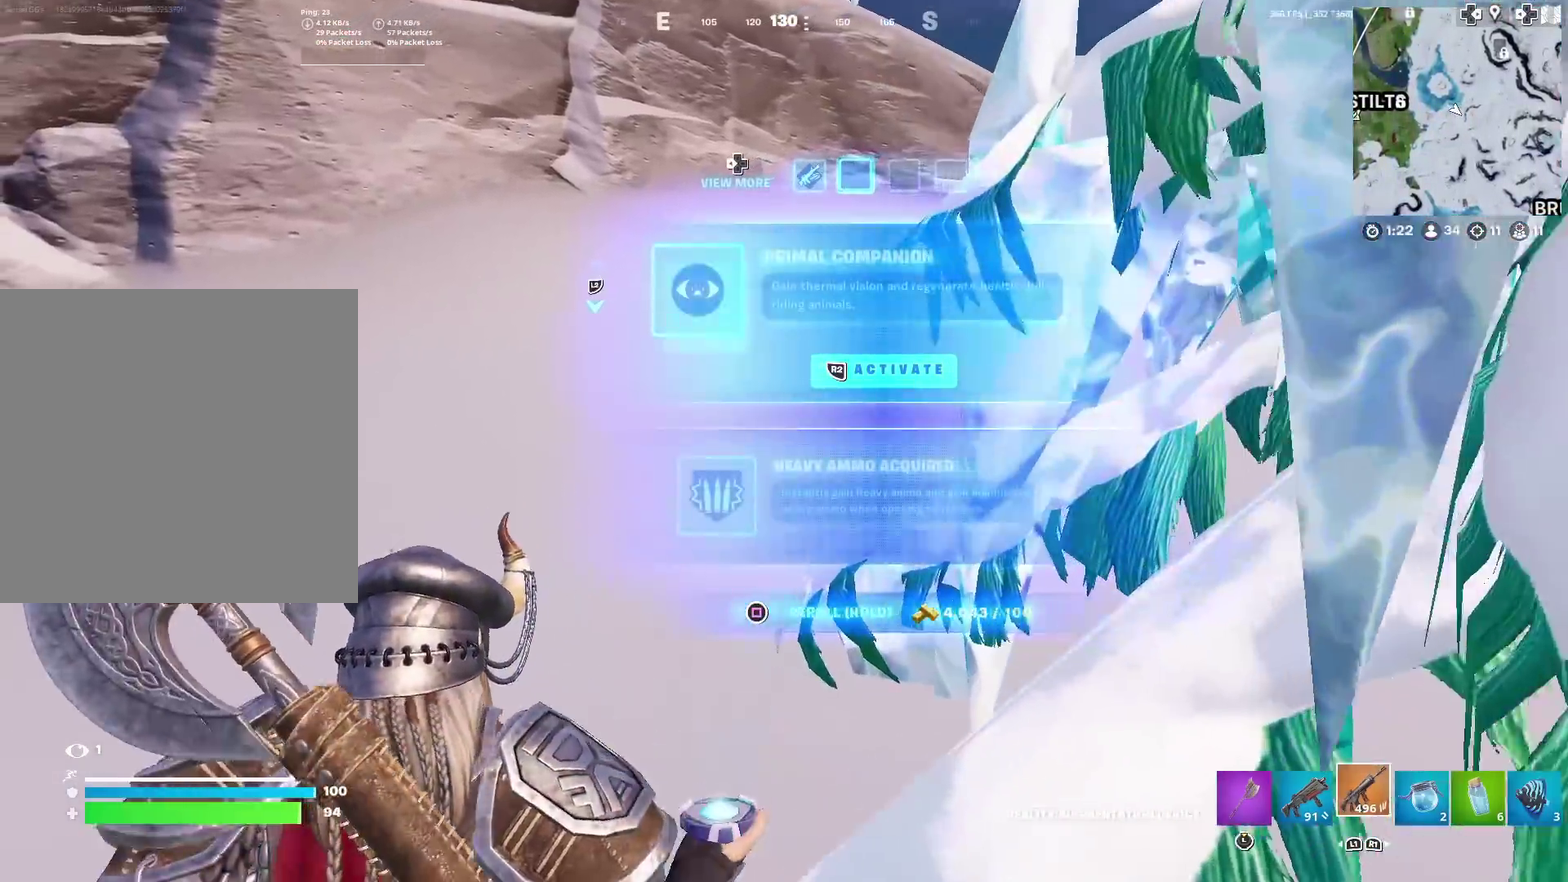
{"dt_ms": 301, "buttons": [], "left_stick": "up", "right_stick": "right", "events": [[234, "right_stick", "right"]]}
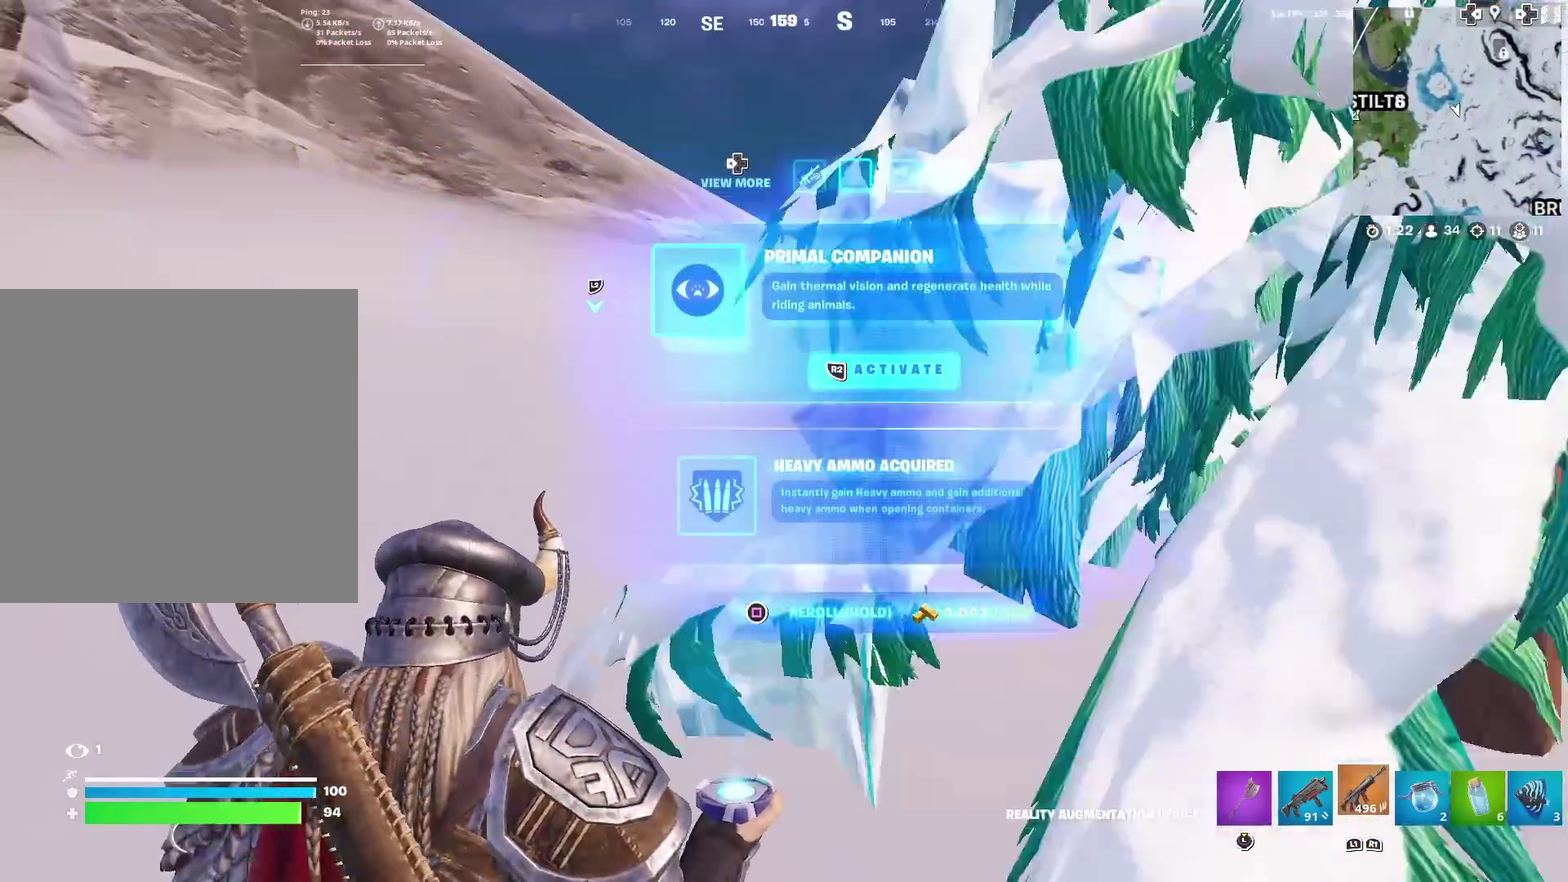
{"dt_ms": 700, "buttons": [], "left_stick": "up", "right_stick": "center", "events": [[50, "right_stick", "center"]]}
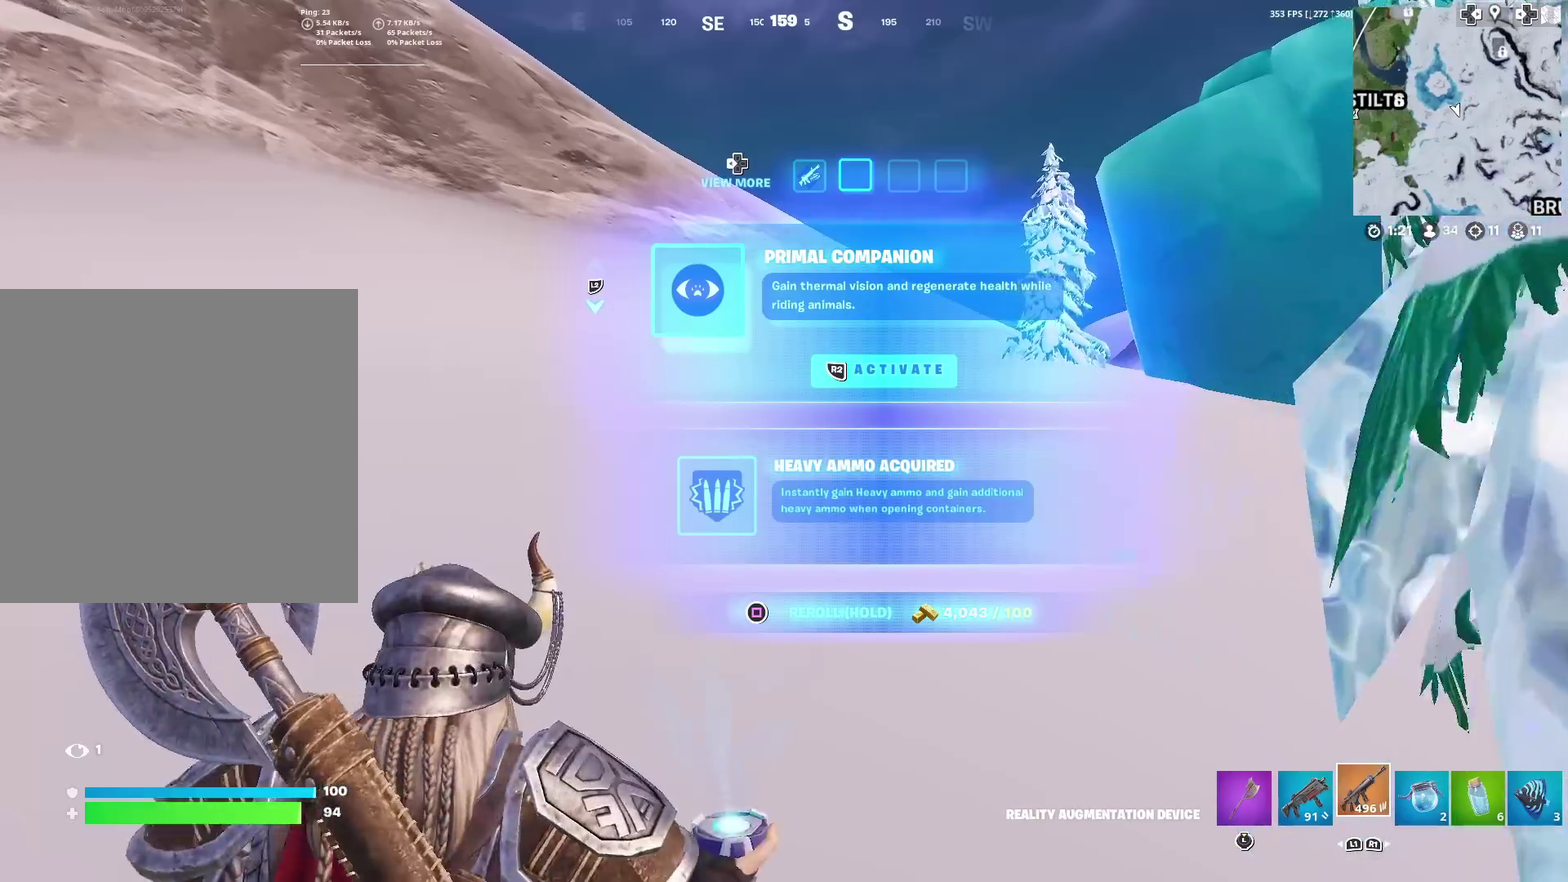
{"dt_ms": 301, "buttons": [], "left_stick": "up", "right_stick": "center", "events": []}
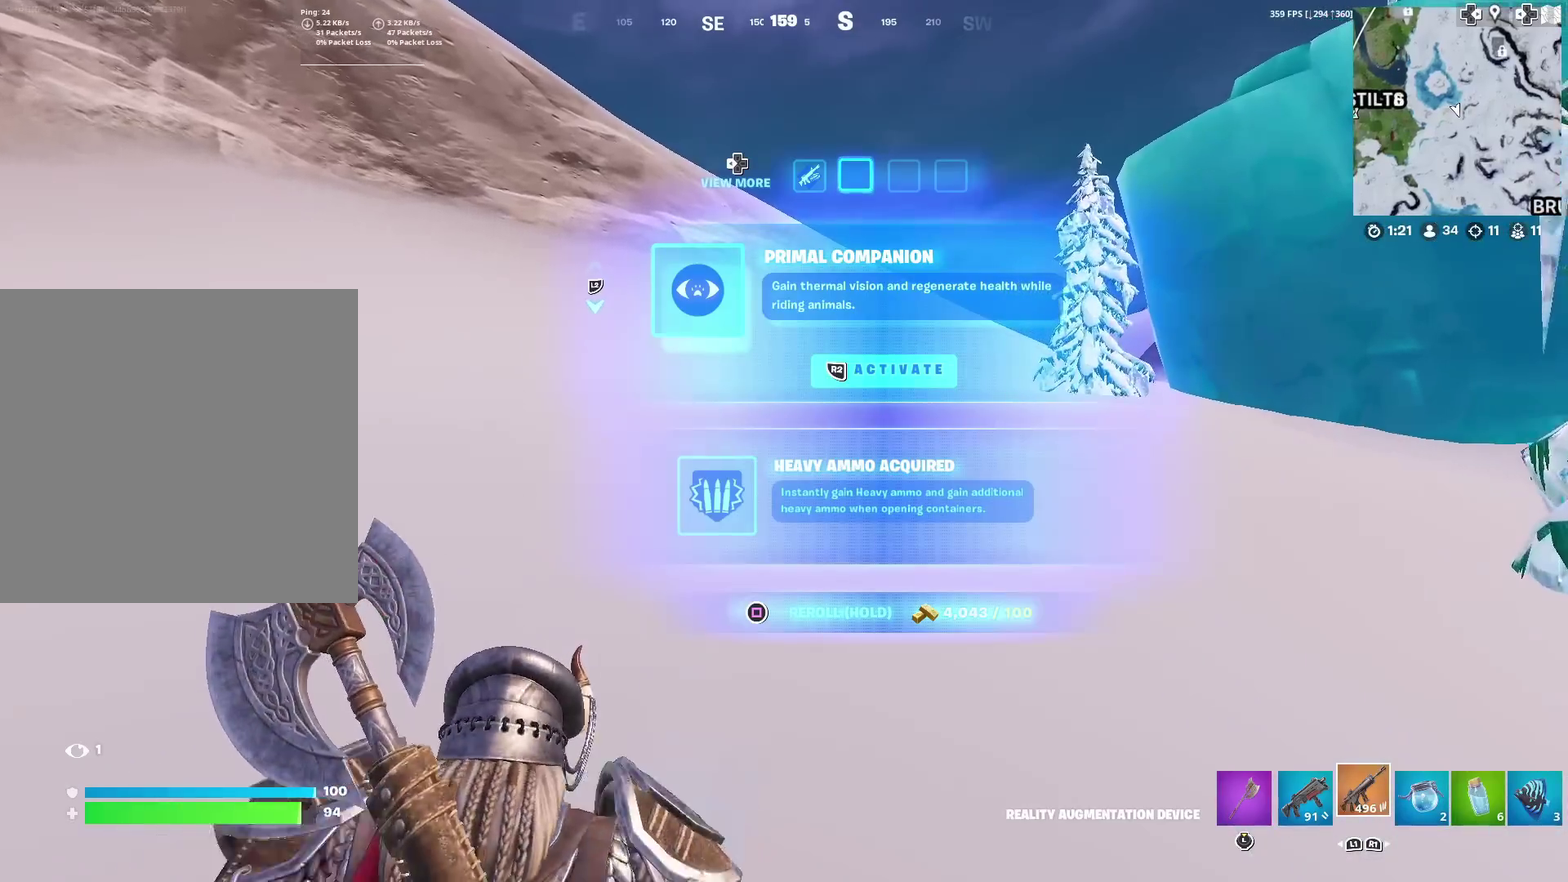
{"dt_ms": 600, "buttons": [], "left_stick": "up", "right_stick": "center", "events": []}
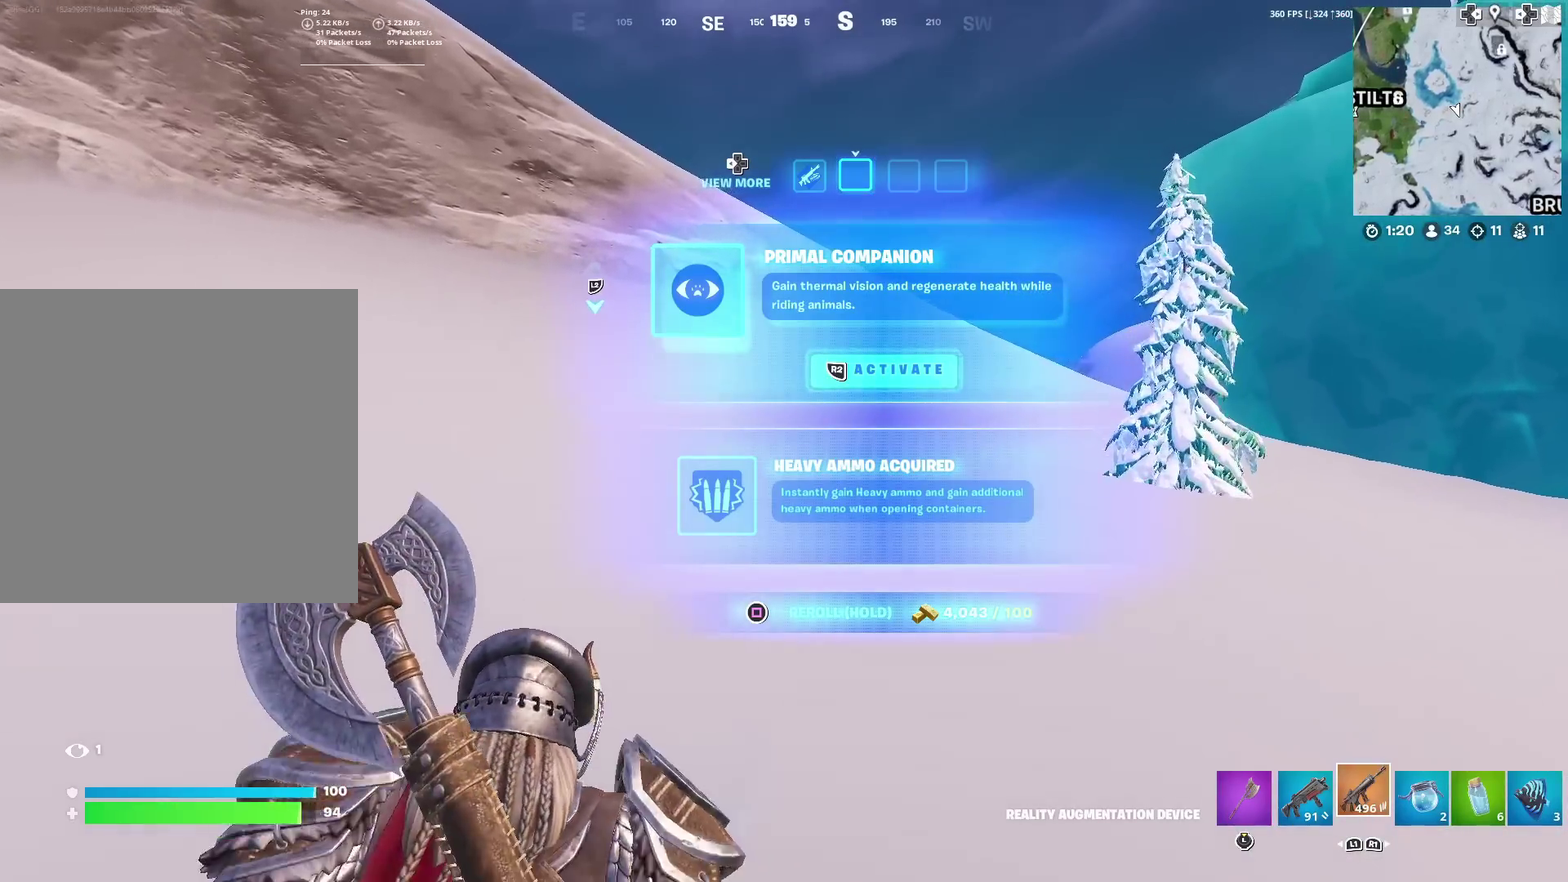
{"dt_ms": 401, "buttons": ["SQUARE"], "left_stick": "up", "right_stick": "center", "events": [[50, "SQUARE", "down"]]}
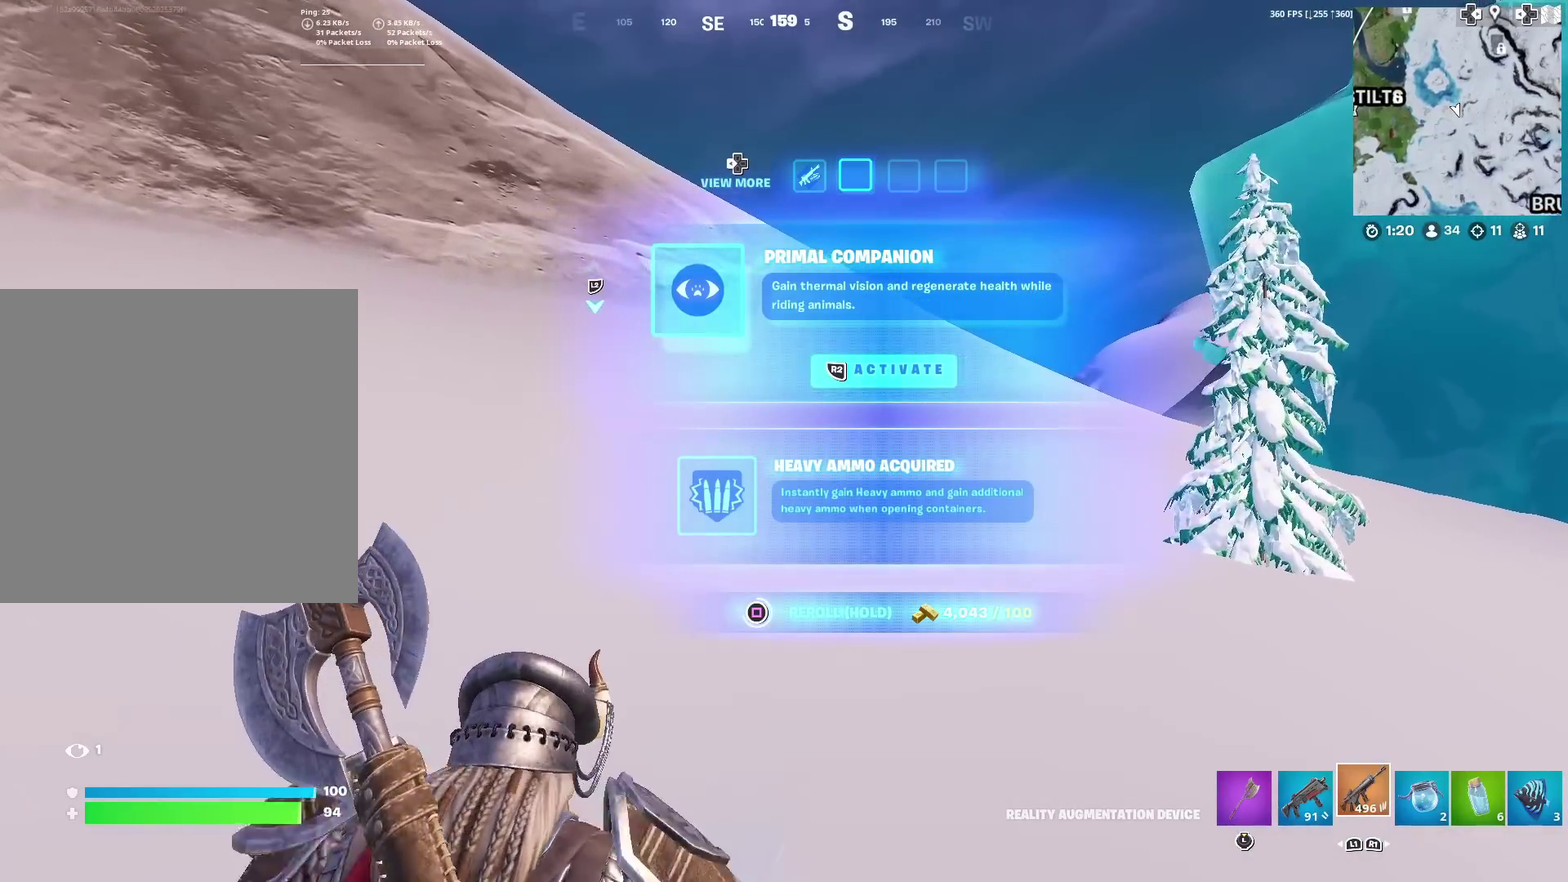
{"dt_ms": 500, "buttons": [], "left_stick": "up-right", "right_stick": "center", "events": [[283, "SQUARE", "up"], [283, "left_stick", "up-right"]]}
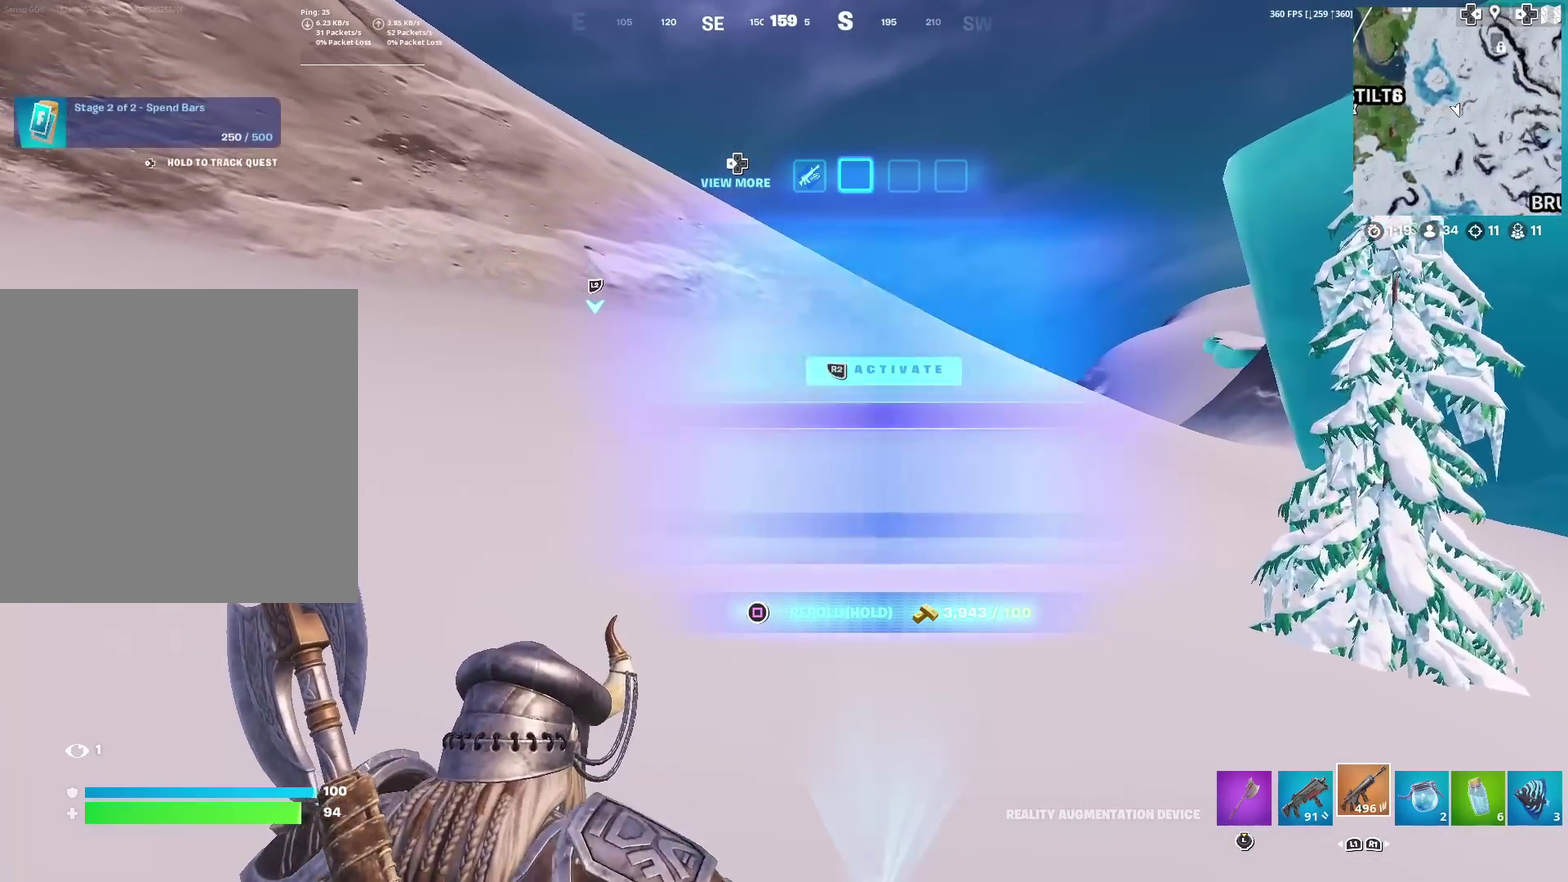
{"dt_ms": 501, "buttons": [], "left_stick": "up-right", "right_stick": "center", "events": []}
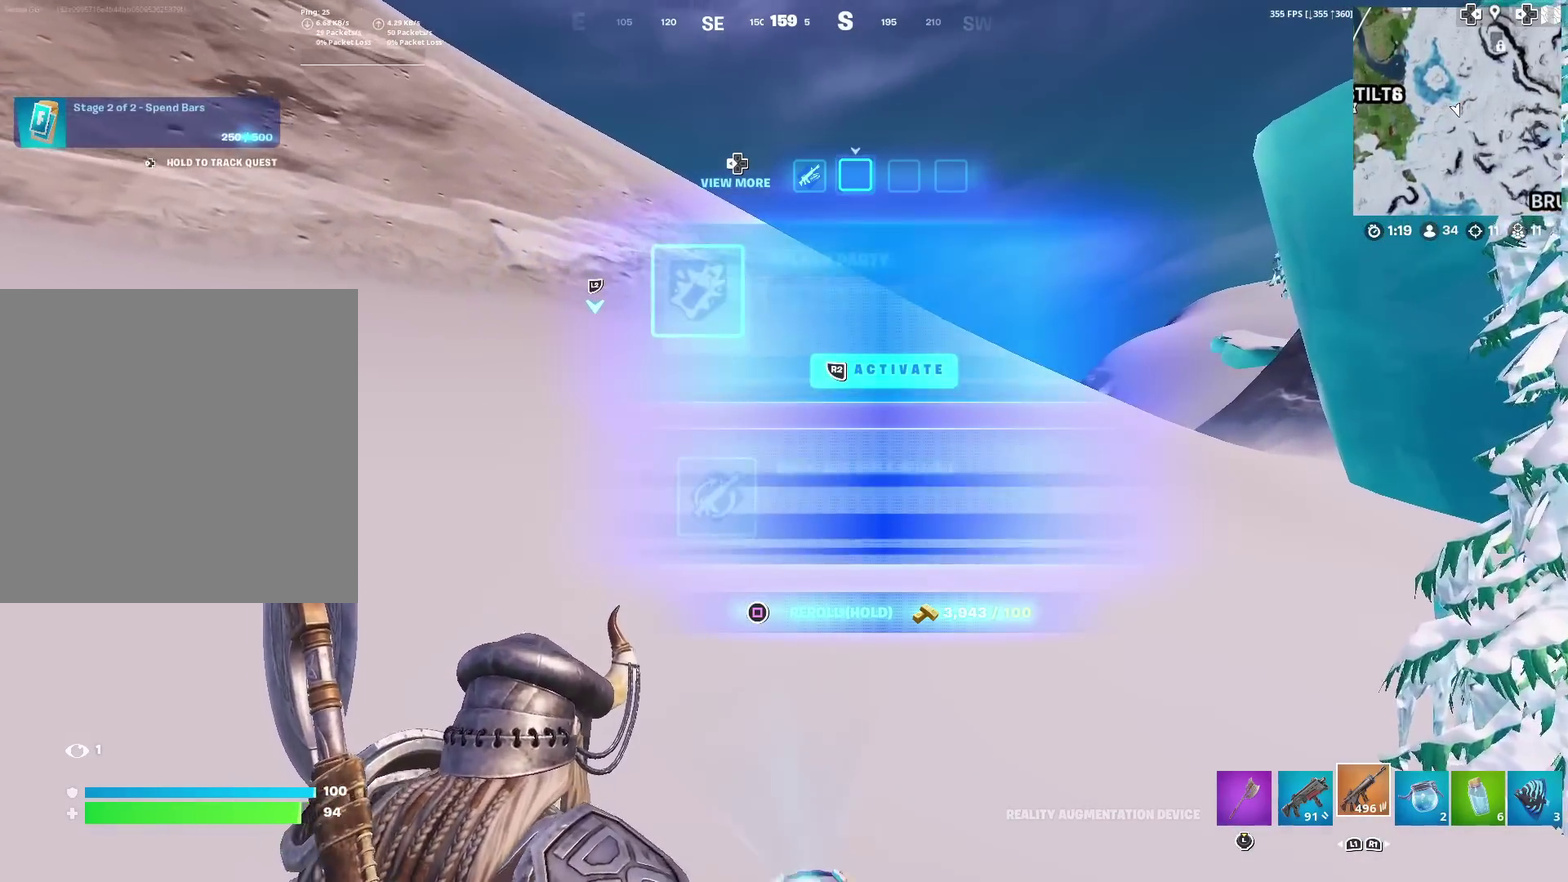
{"dt_ms": 500, "buttons": [], "left_stick": "up-right", "right_stick": "center", "events": []}
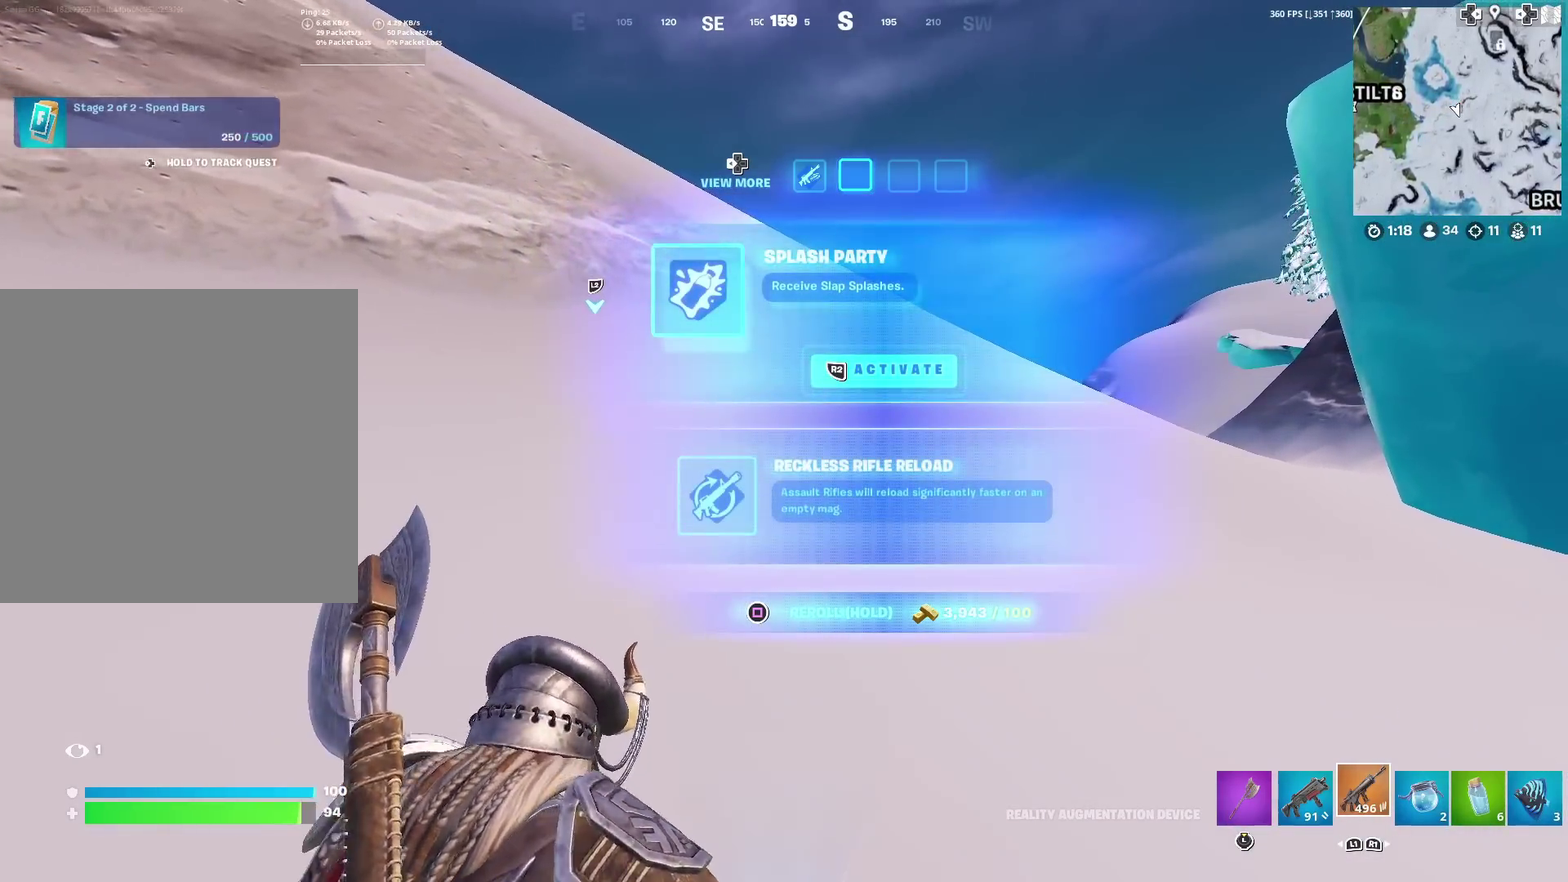
{"dt_ms": 501, "buttons": [], "left_stick": "up-right", "right_stick": "center", "events": []}
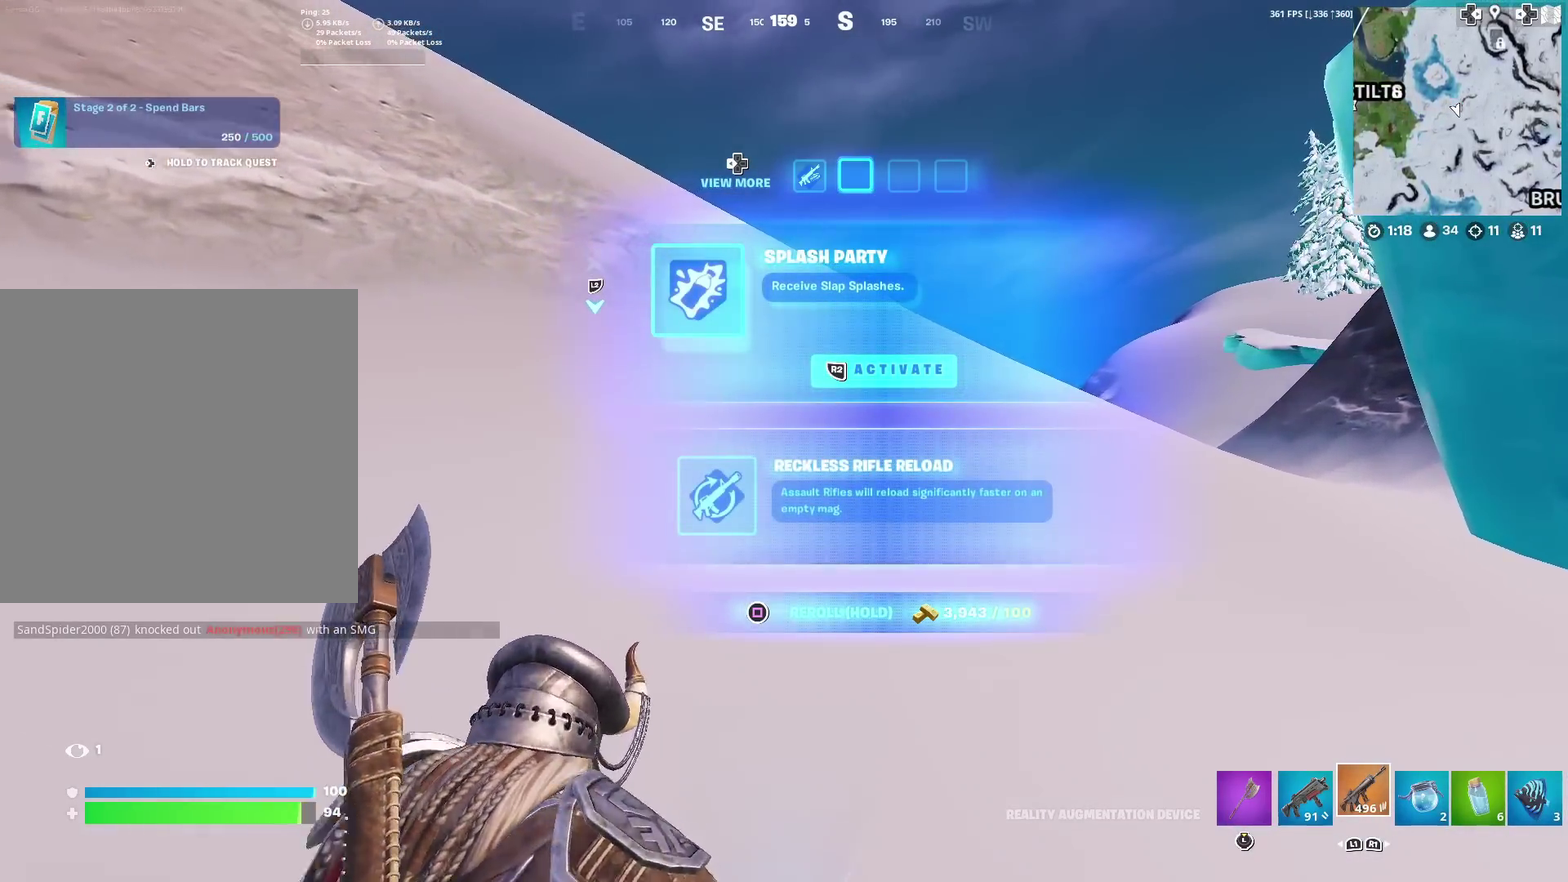
{"dt_ms": 500, "buttons": [], "left_stick": "up", "right_stick": "center", "events": [[33, "left_stick", "up"], [116, "left_stick", "up-left"], [233, "left_stick", "up"], [383, "DPAD_DOWN", "down"], [484, "DPAD_DOWN", "up"]]}
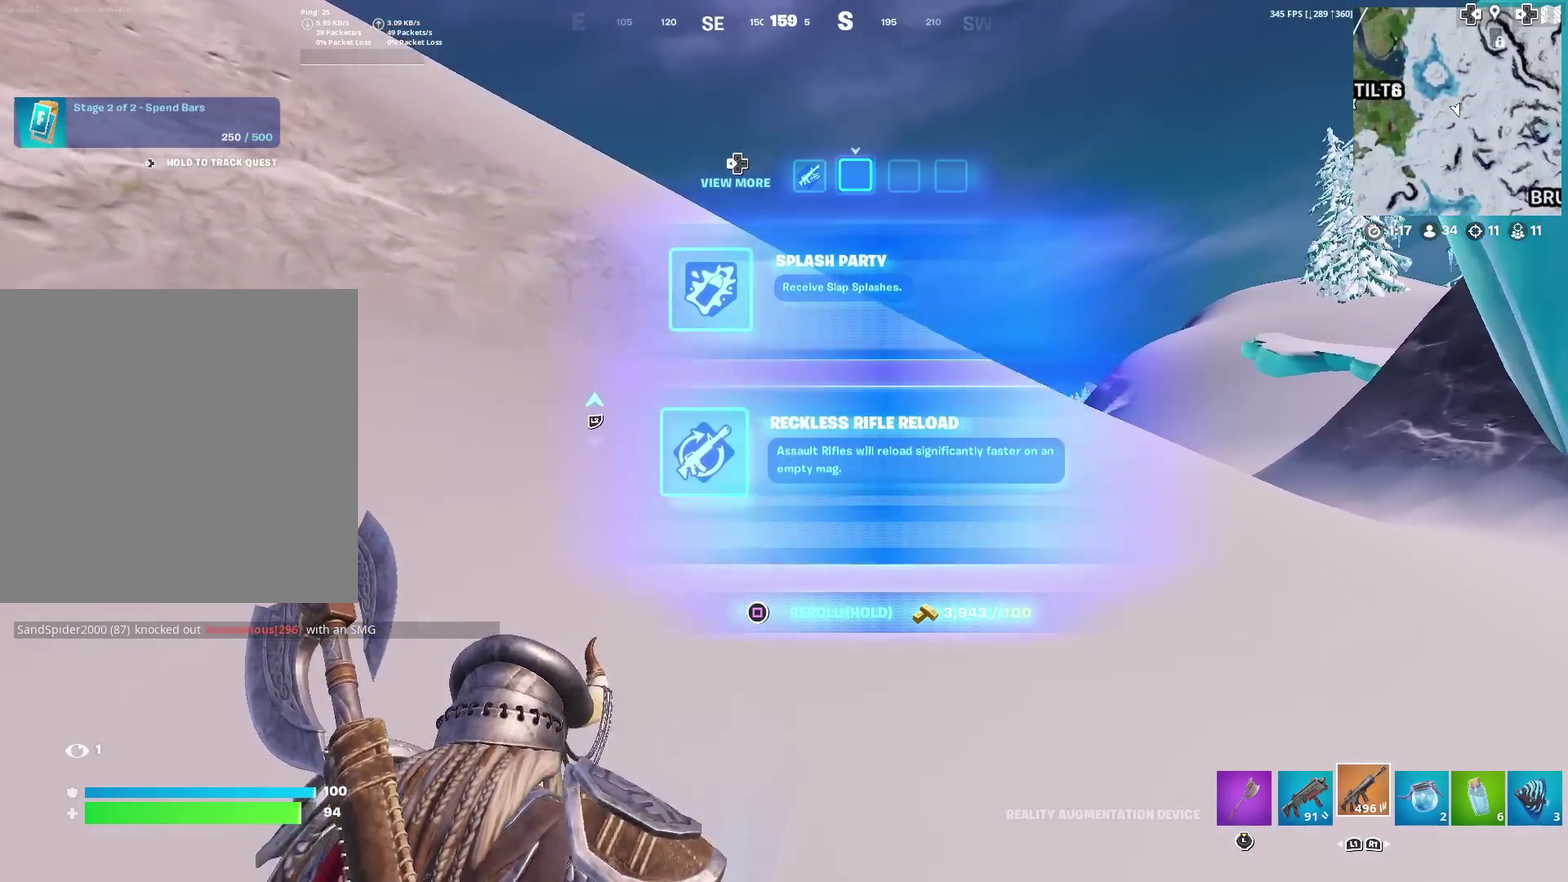
{"dt_ms": 501, "buttons": ["R2"], "left_stick": "up", "right_stick": "center", "events": [[300, "R2", "down"]]}
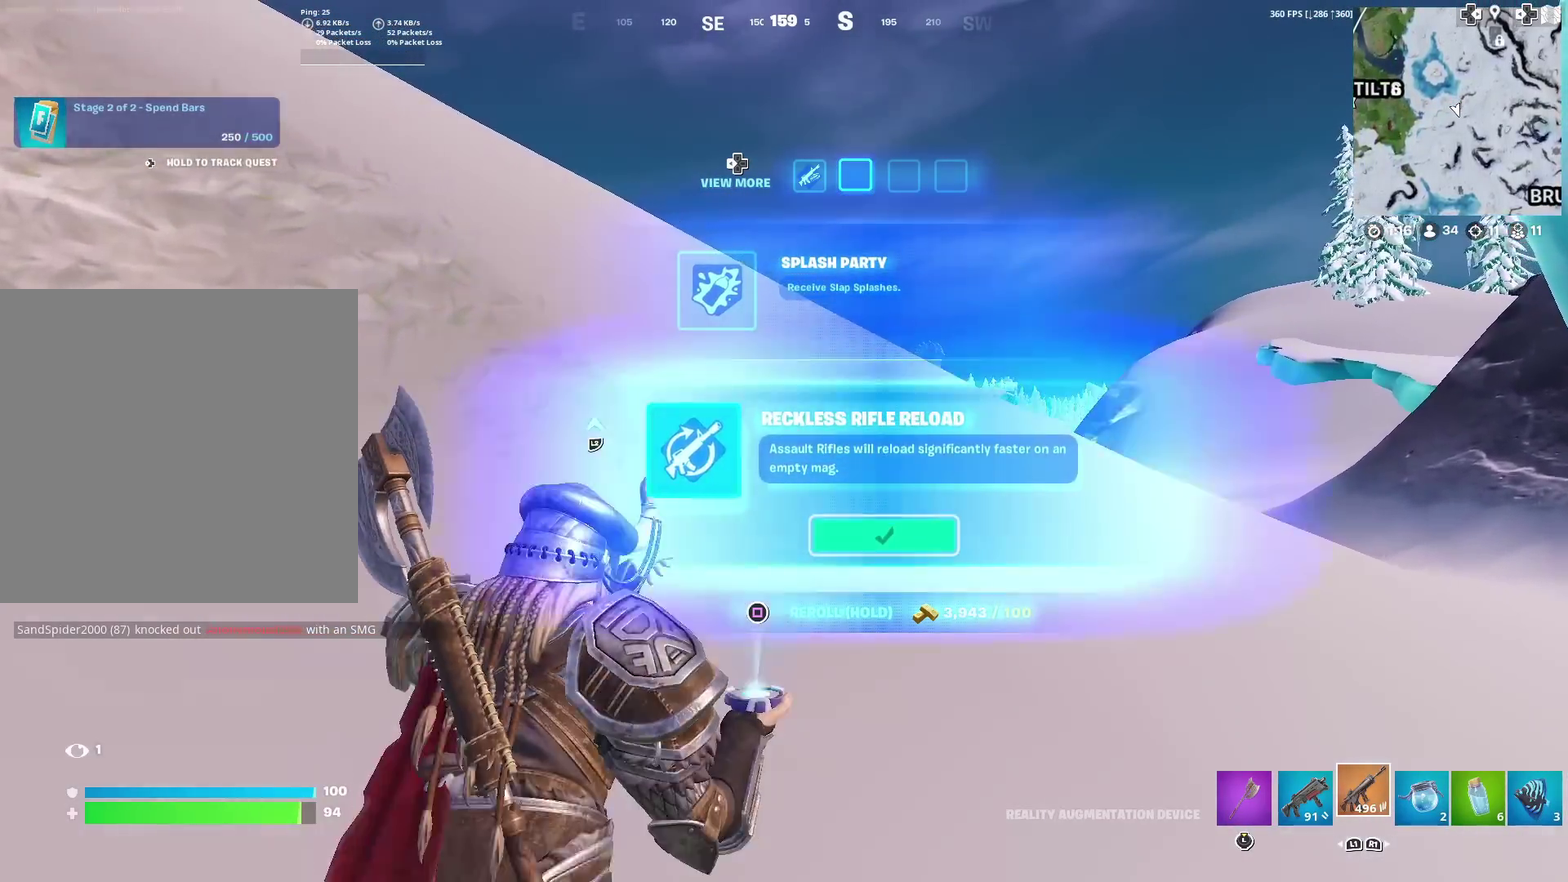
{"dt_ms": 600, "buttons": [], "left_stick": "up", "right_stick": "center", "events": [[350, "R2", "up"], [484, "right_stick", "down"], [584, "right_stick", "center"]]}
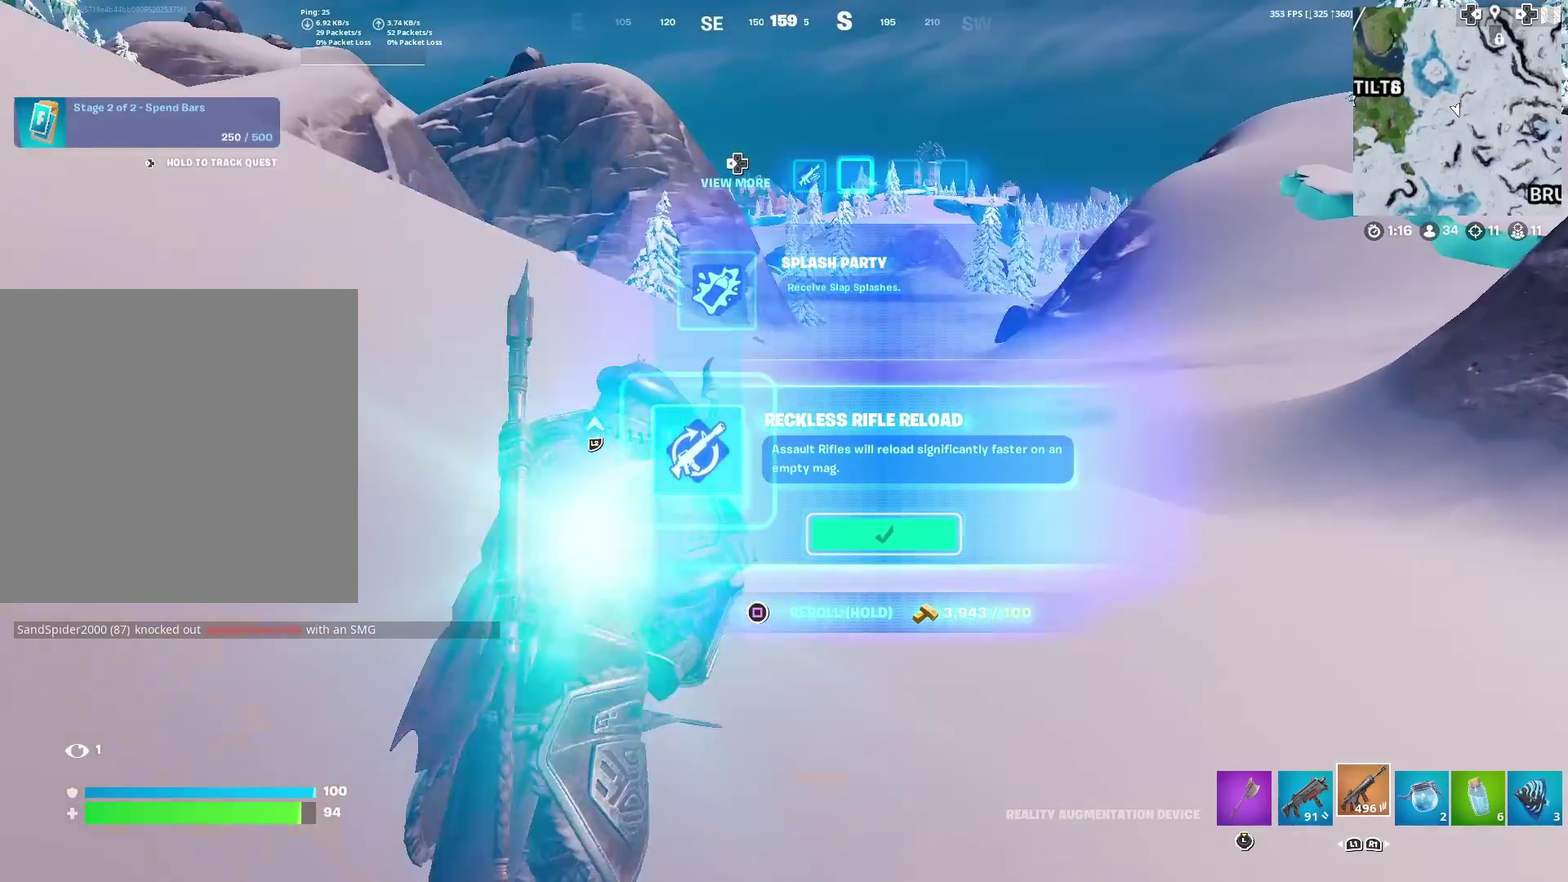
{"dt_ms": 401, "buttons": [], "left_stick": "up", "right_stick": "center", "events": []}
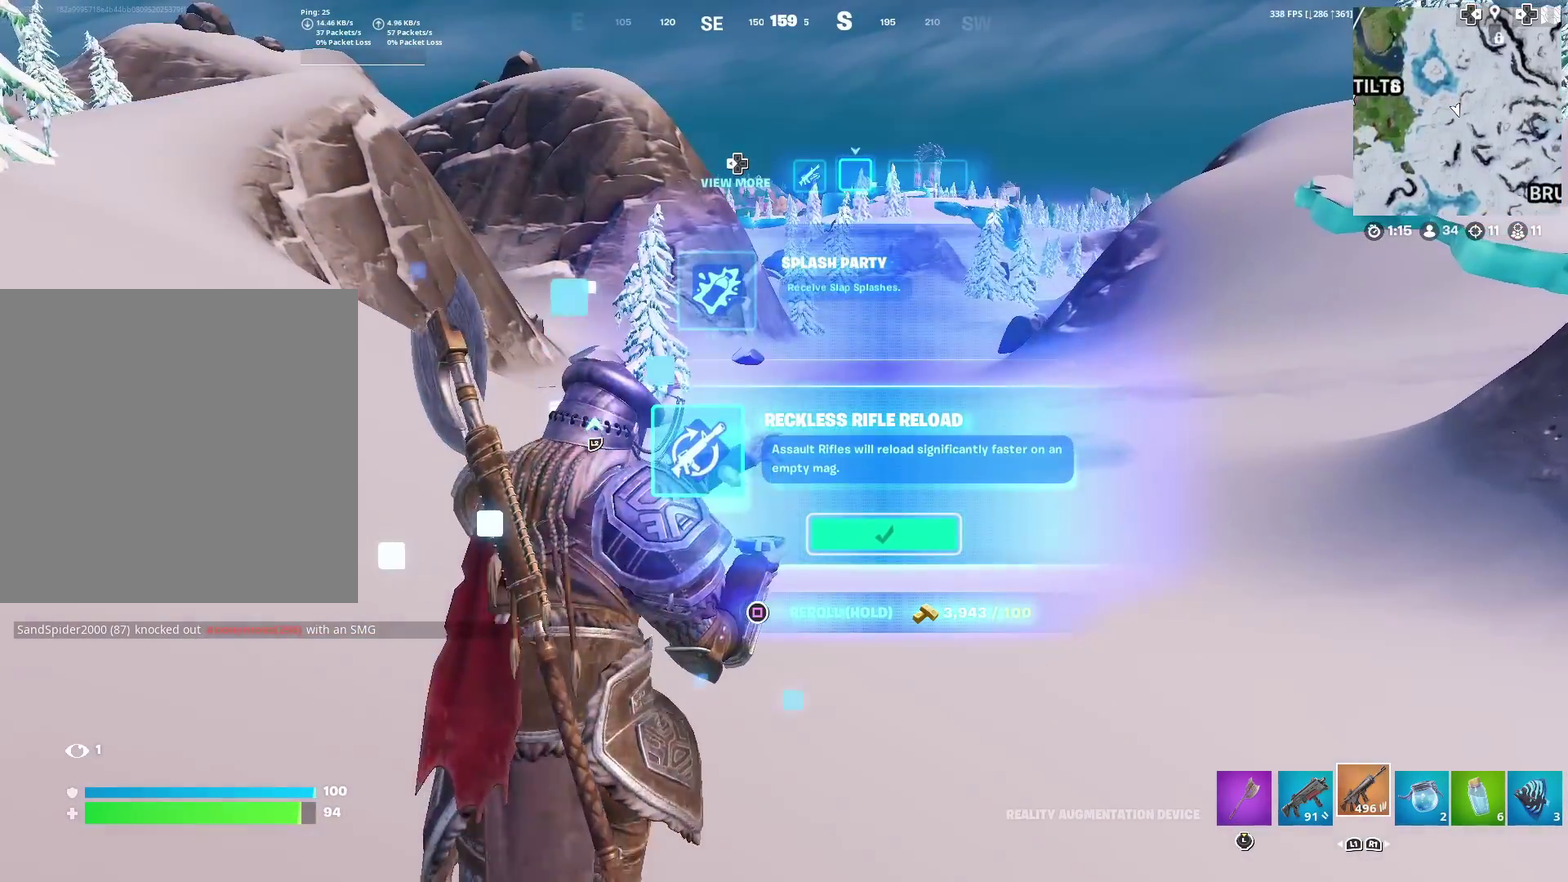
{"dt_ms": 500, "buttons": [], "left_stick": "up", "right_stick": "center", "events": [[317, "left_stick", "up-left"], [433, "left_stick", "up"]]}
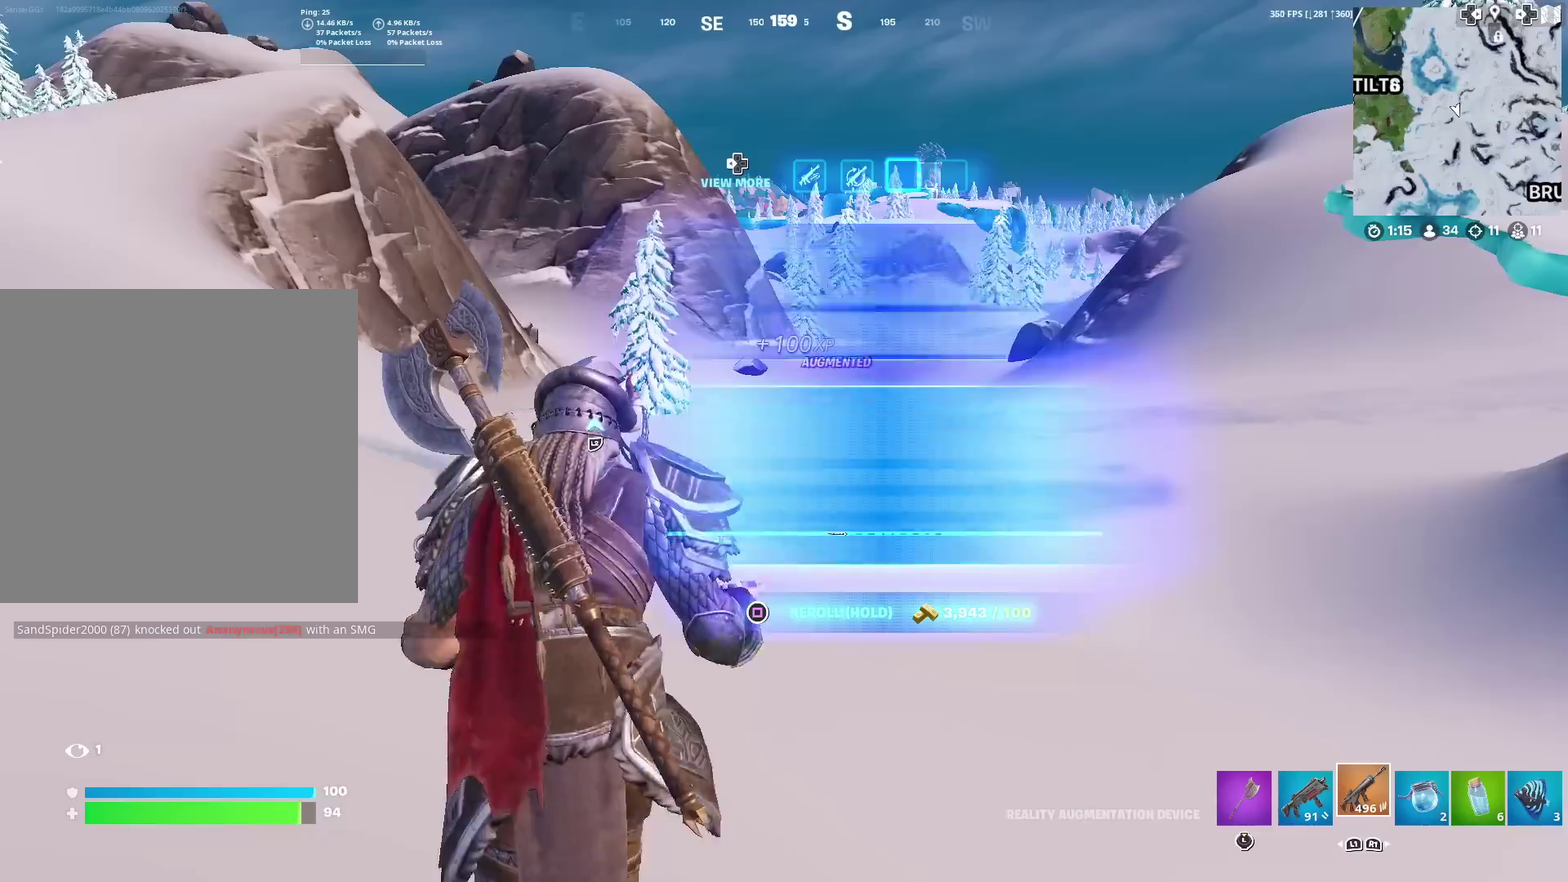
{"dt_ms": 501, "buttons": [], "left_stick": "up-right", "right_stick": "center", "events": [[367, "left_stick", "up-right"]]}
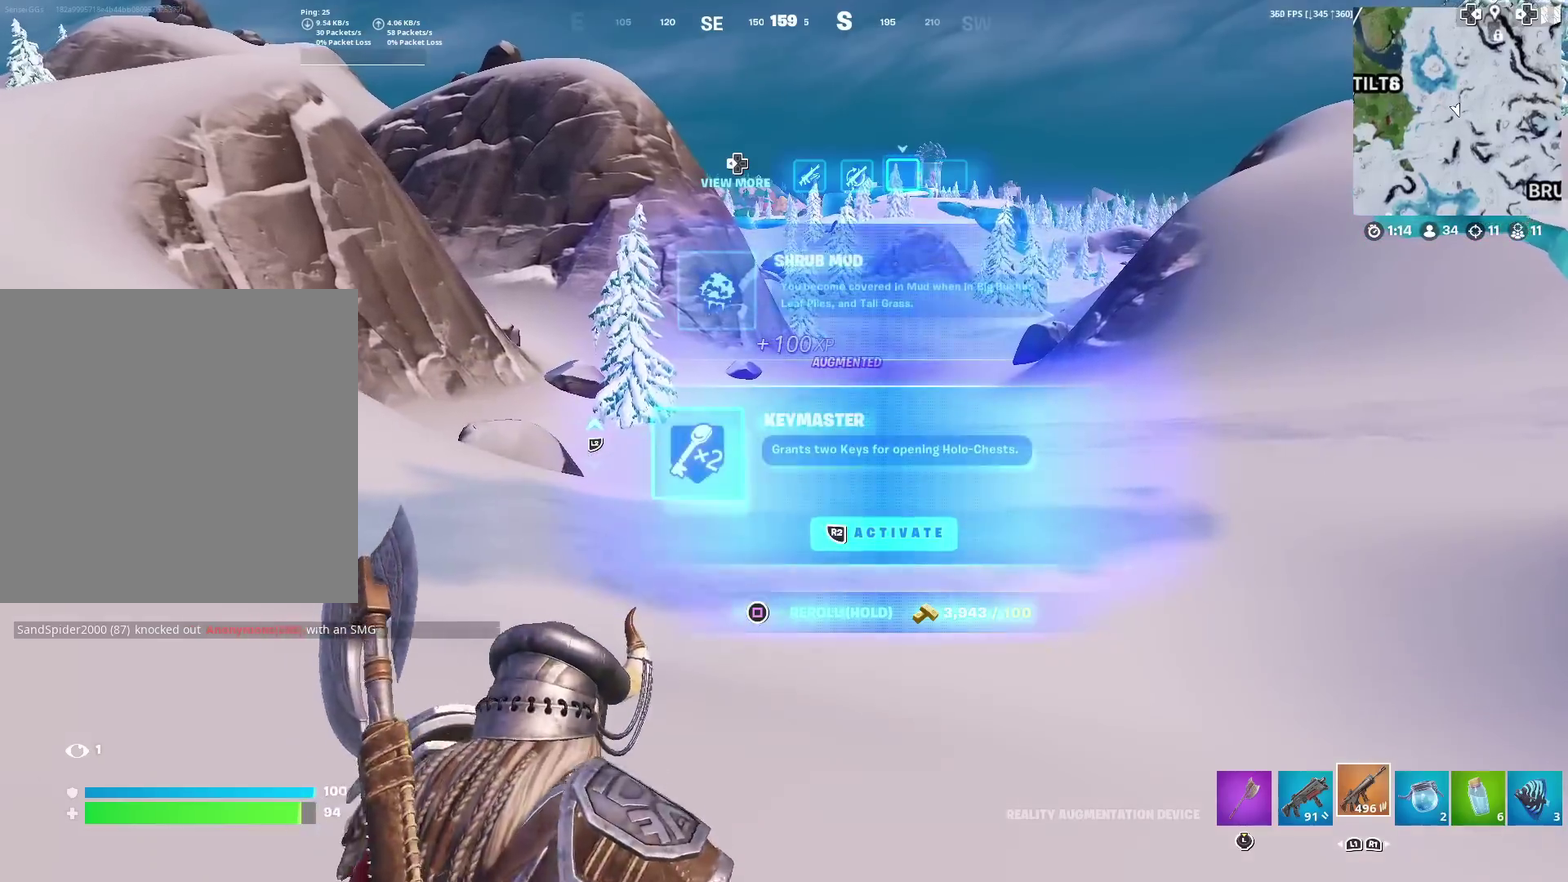
{"dt_ms": 500, "buttons": [], "left_stick": "up-right", "right_stick": "center", "events": []}